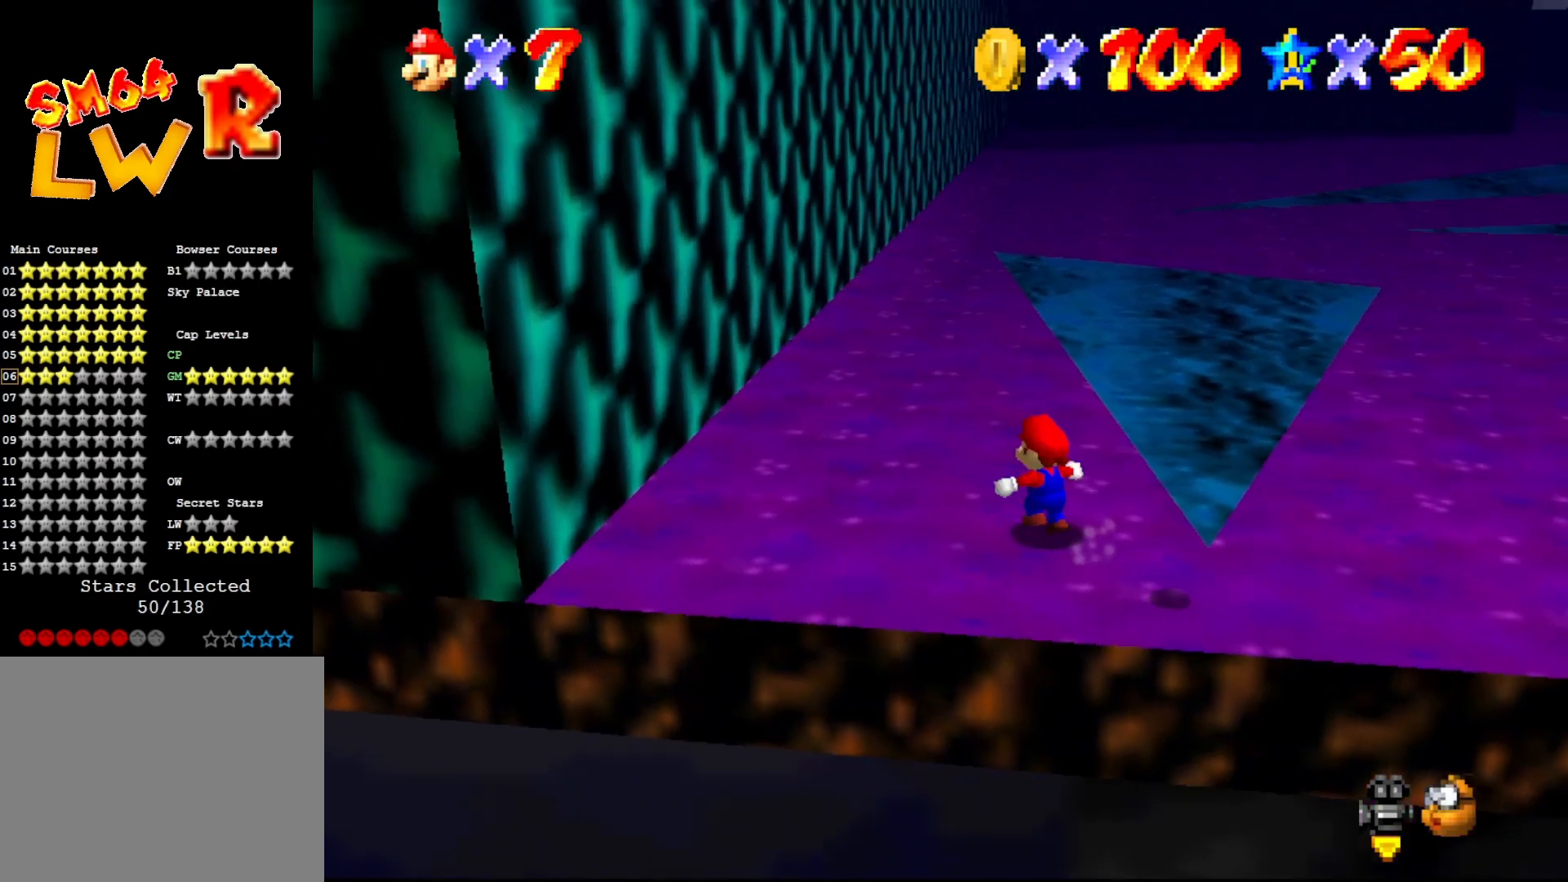
Gameplay with a controller (Nintendo layout); each line is a JSON object with the inputs held at the frame after it. "events" lists button and stick changes between this image and that frame as [ms after this image, input, new state], when the widget could be followed in between. Not read: L3 R3 Z.
{"buttons": ["A"], "left_stick": "up", "events": [[283, "left_stick", "up"], [317, "A", "down"]]}
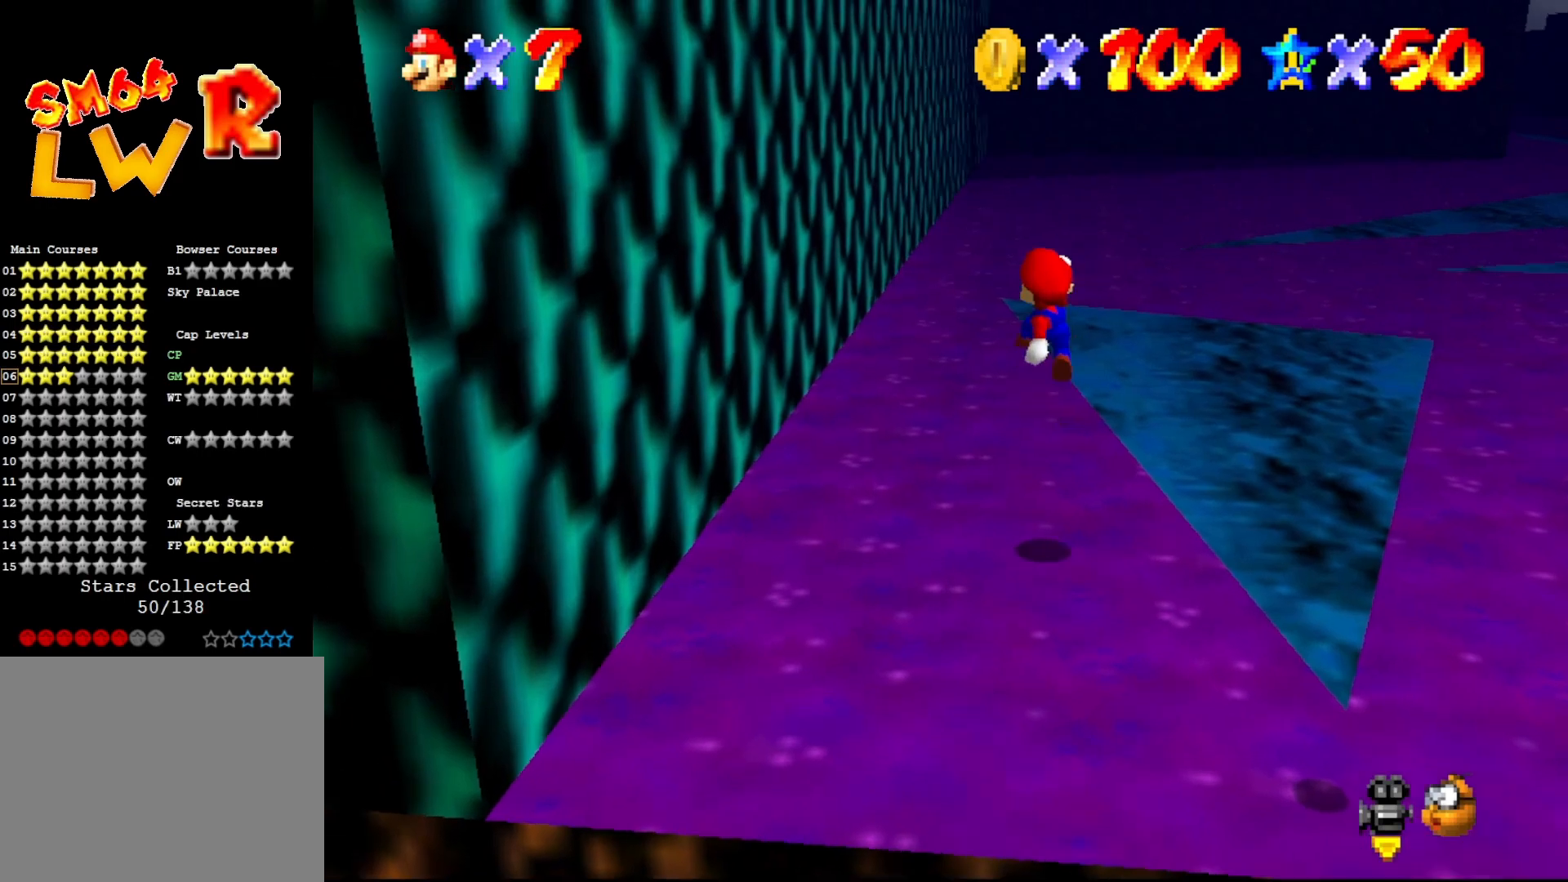
{"buttons": ["B"], "left_stick": "up", "events": [[133, "A", "up"], [133, "B", "down"]]}
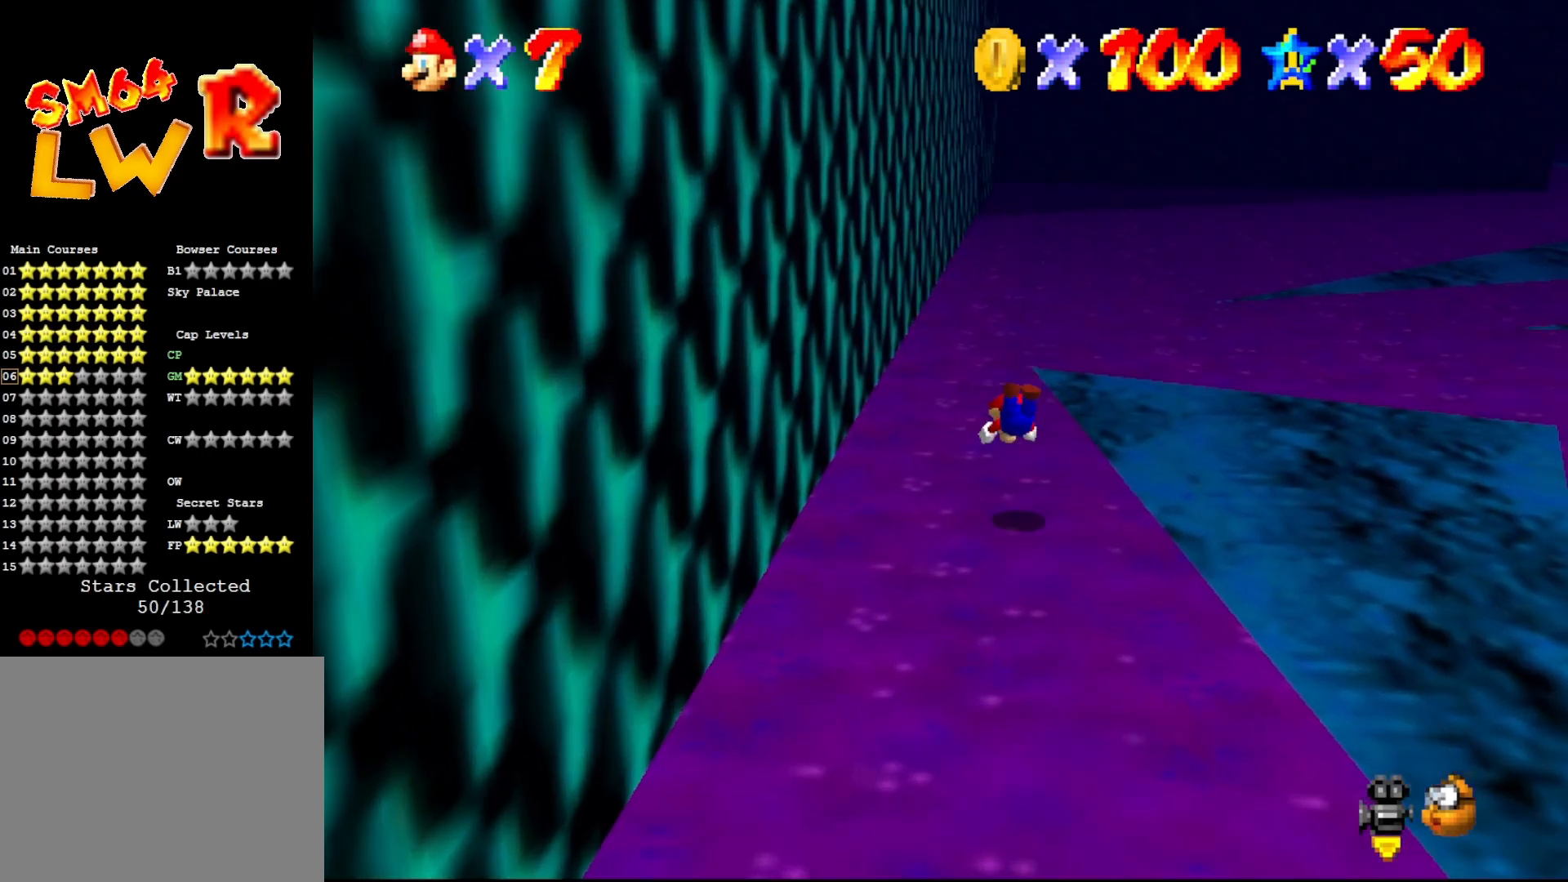
{"buttons": [], "left_stick": "up", "events": [[200, "A", "down"], [233, "B", "up"], [333, "A", "up"]]}
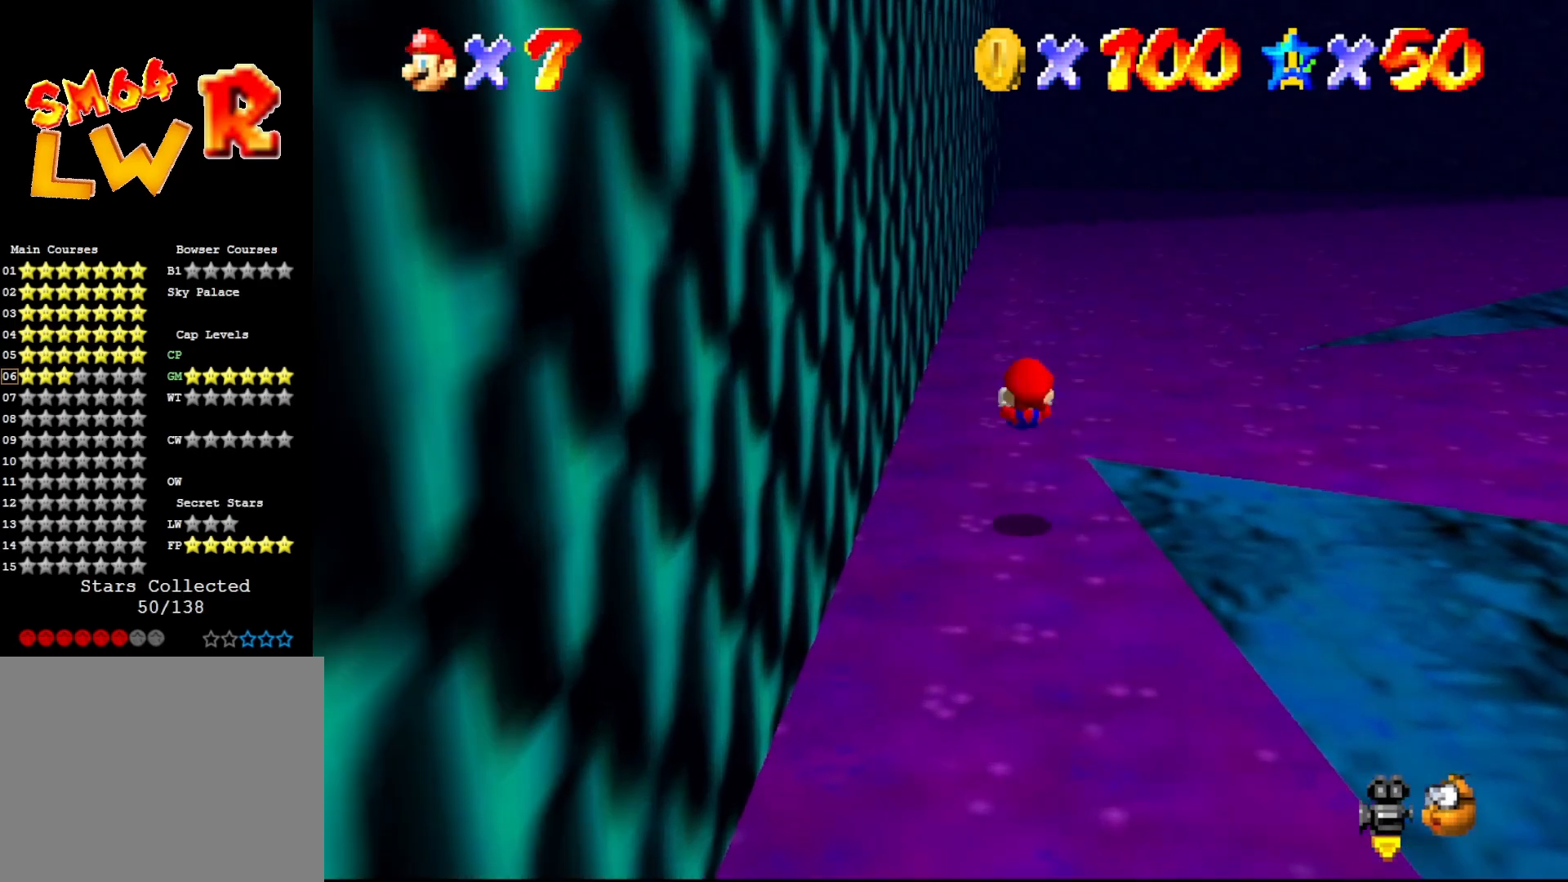
{"buttons": [], "left_stick": "up-right", "events": [[300, "left_stick", "up-right"]]}
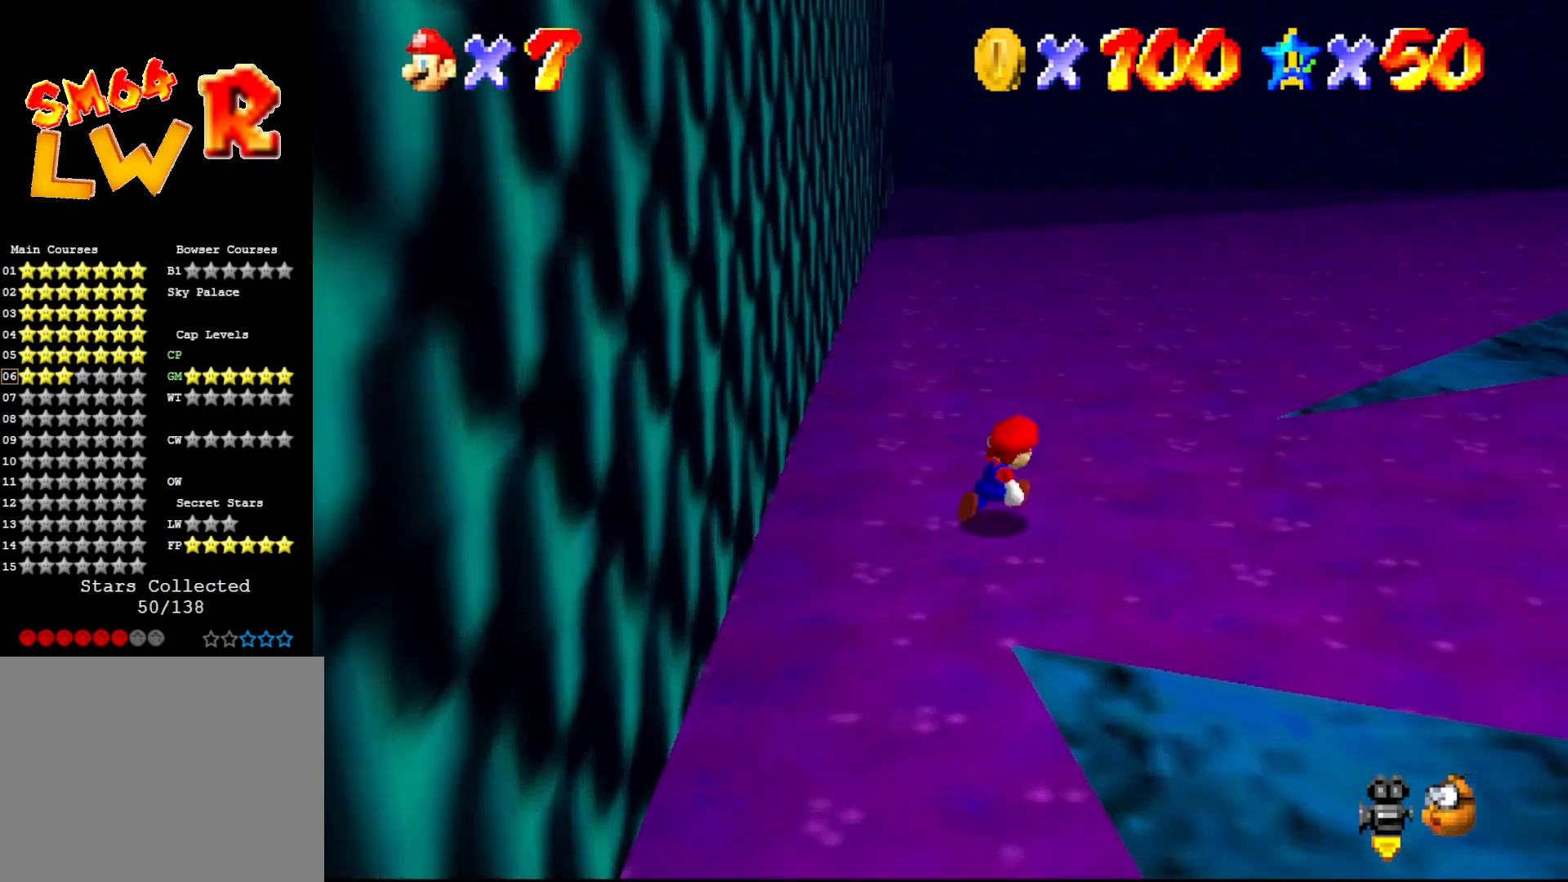
{"buttons": [], "left_stick": "center", "events": [[183, "left_stick", "center"], [250, "C_RIGHT", "down"], [350, "C_RIGHT", "up"]]}
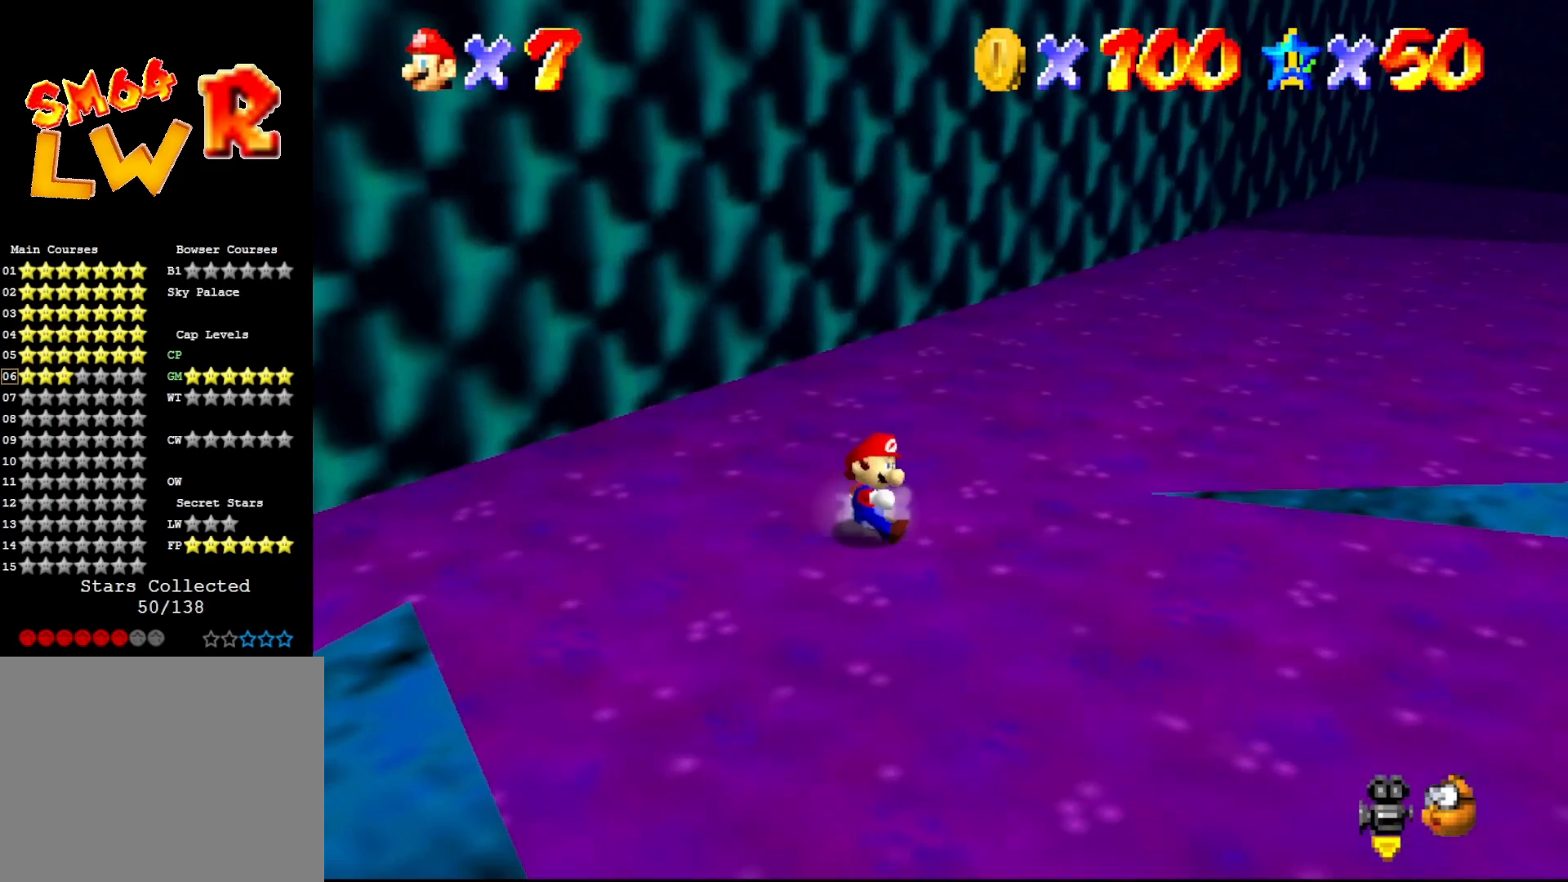
{"buttons": [], "left_stick": "up", "events": [[183, "left_stick", "up"]]}
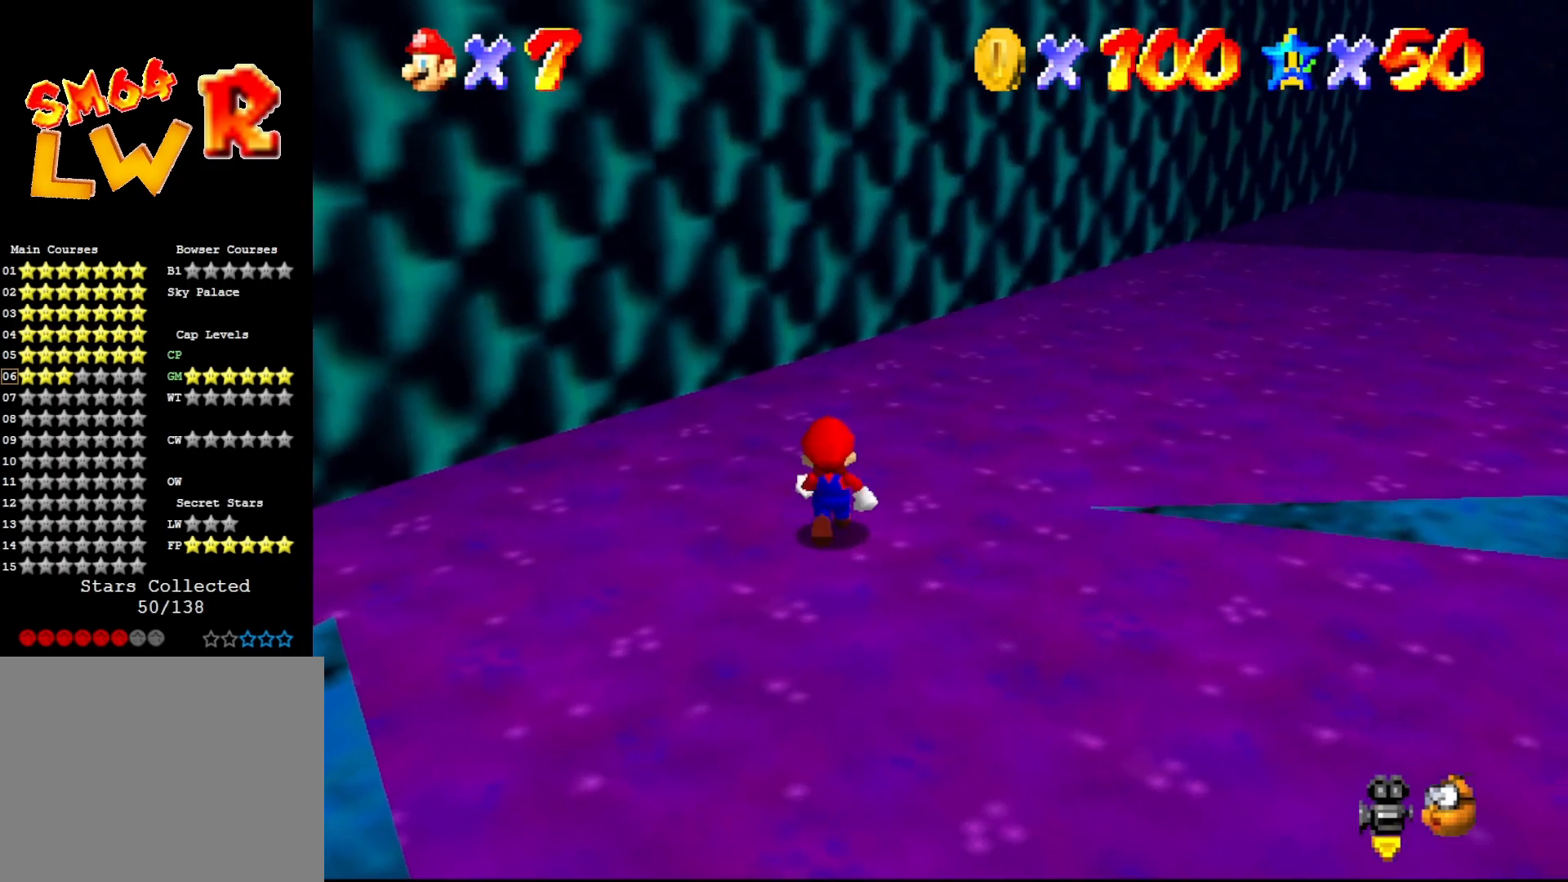
{"buttons": [], "left_stick": "center", "events": [[100, "left_stick", "center"]]}
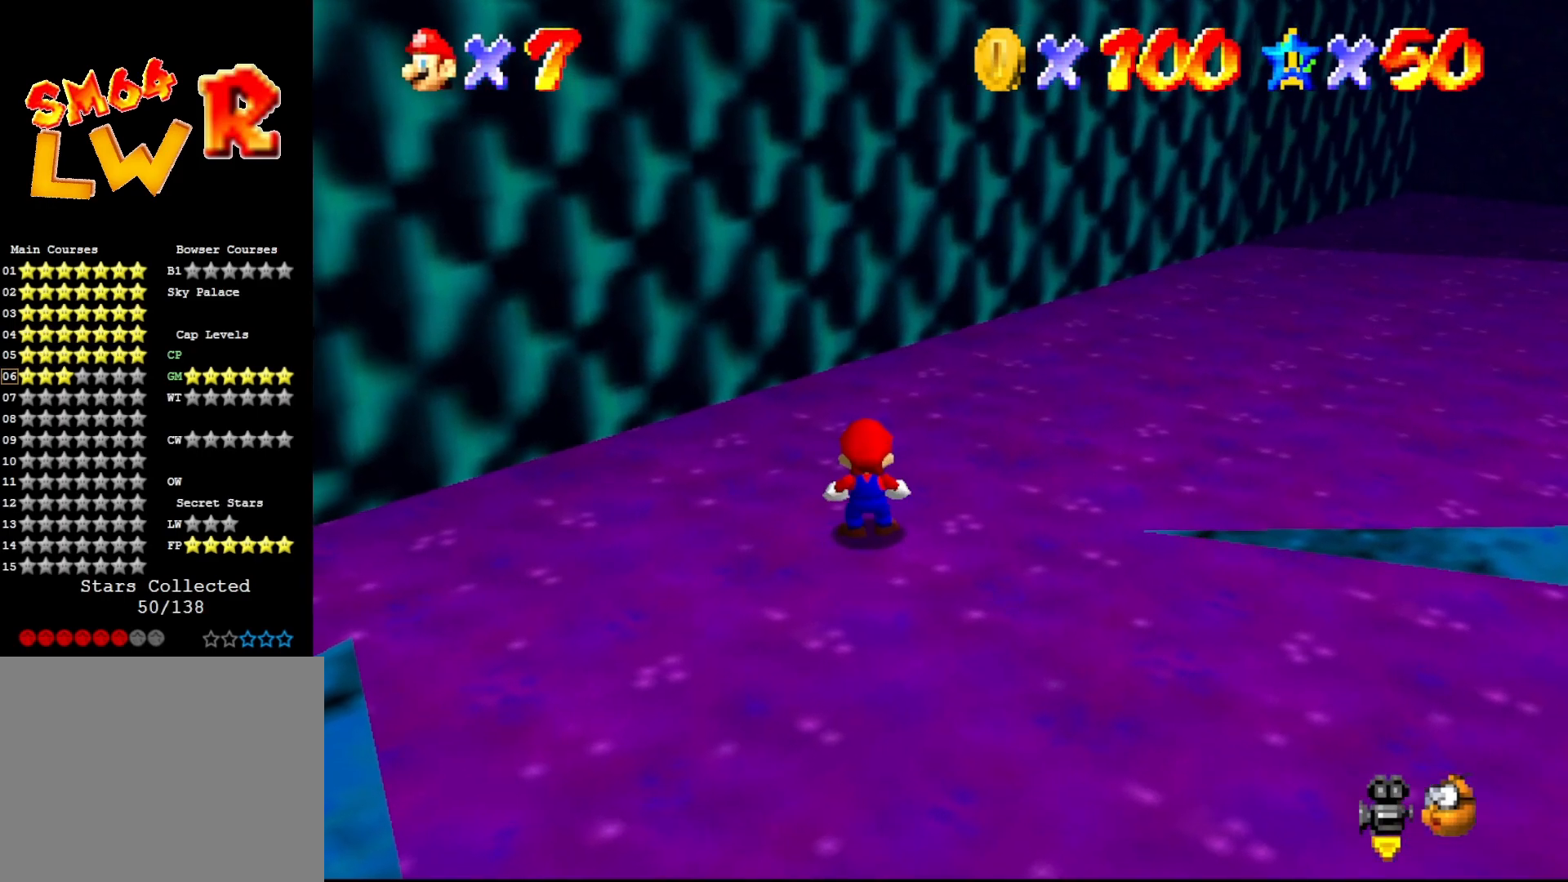
{"buttons": ["DPAD_RIGHT"], "left_stick": "center", "events": [[50, "DPAD_RIGHT", "down"]]}
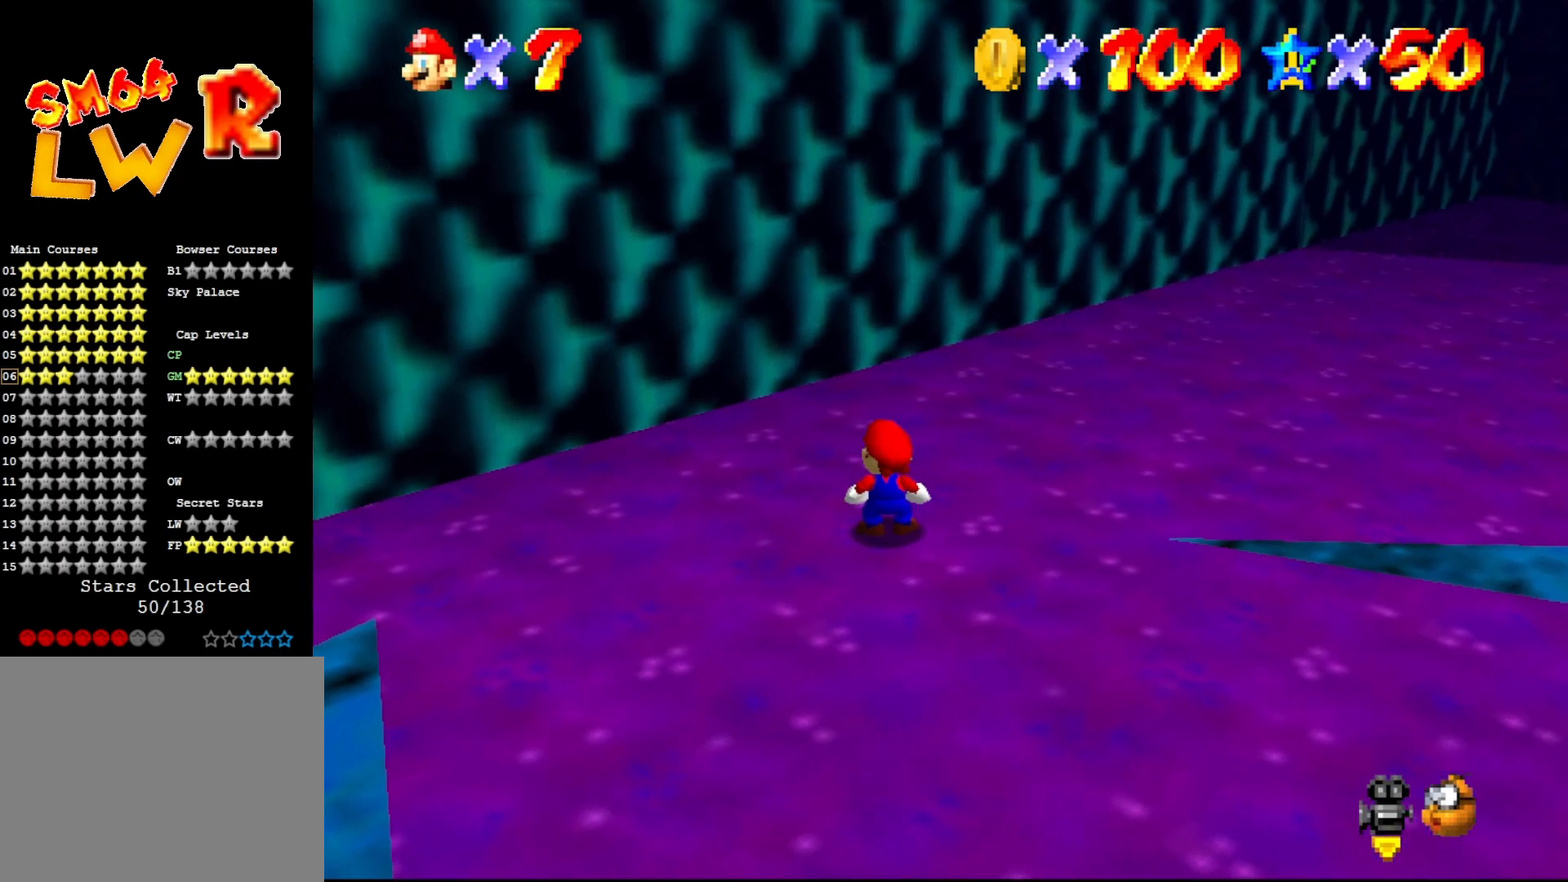
{"buttons": ["DPAD_RIGHT"], "left_stick": "center", "events": []}
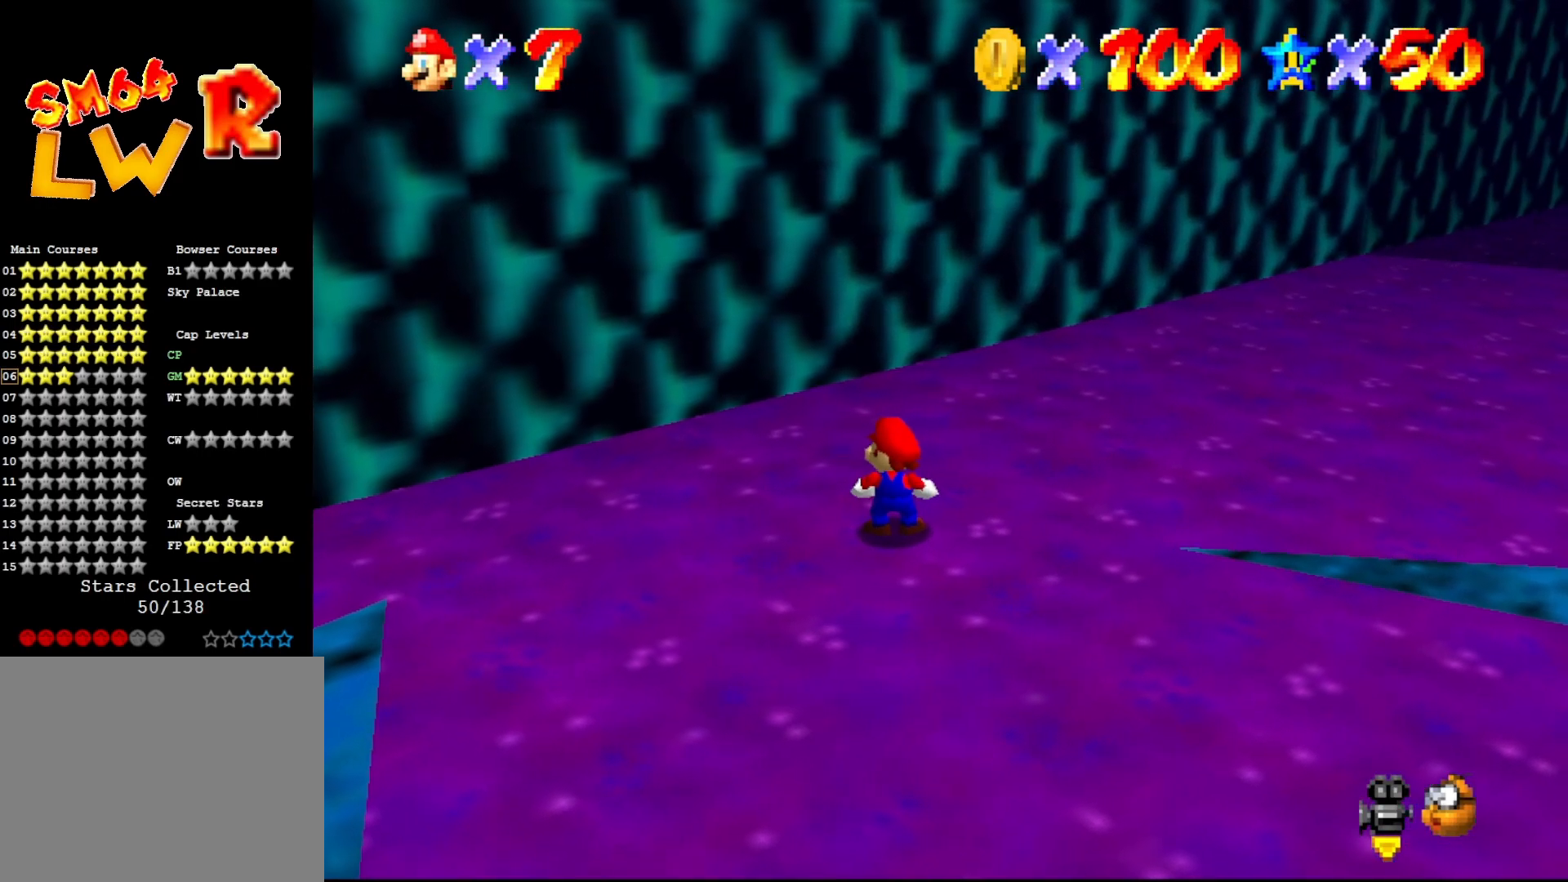
{"buttons": [], "left_stick": "center", "events": [[150, "DPAD_RIGHT", "up"], [450, "left_stick", "up"], [500, "left_stick", "center"]]}
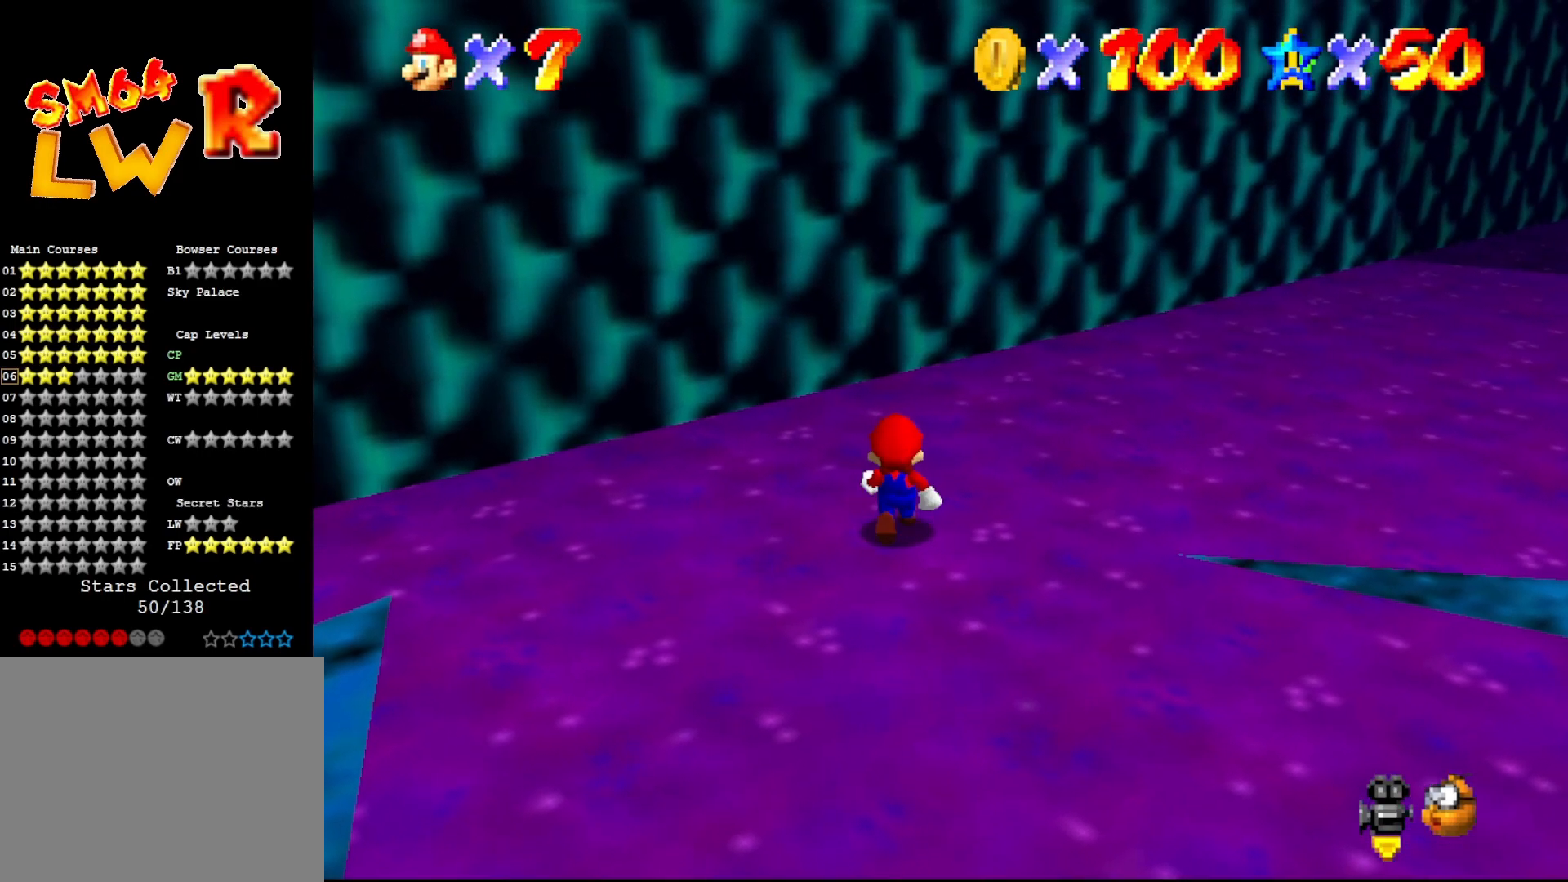
{"buttons": ["C_LEFT"], "left_stick": "center", "events": [[267, "DPAD_DOWN", "down"], [400, "DPAD_DOWN", "up"], [450, "C_LEFT", "down"]]}
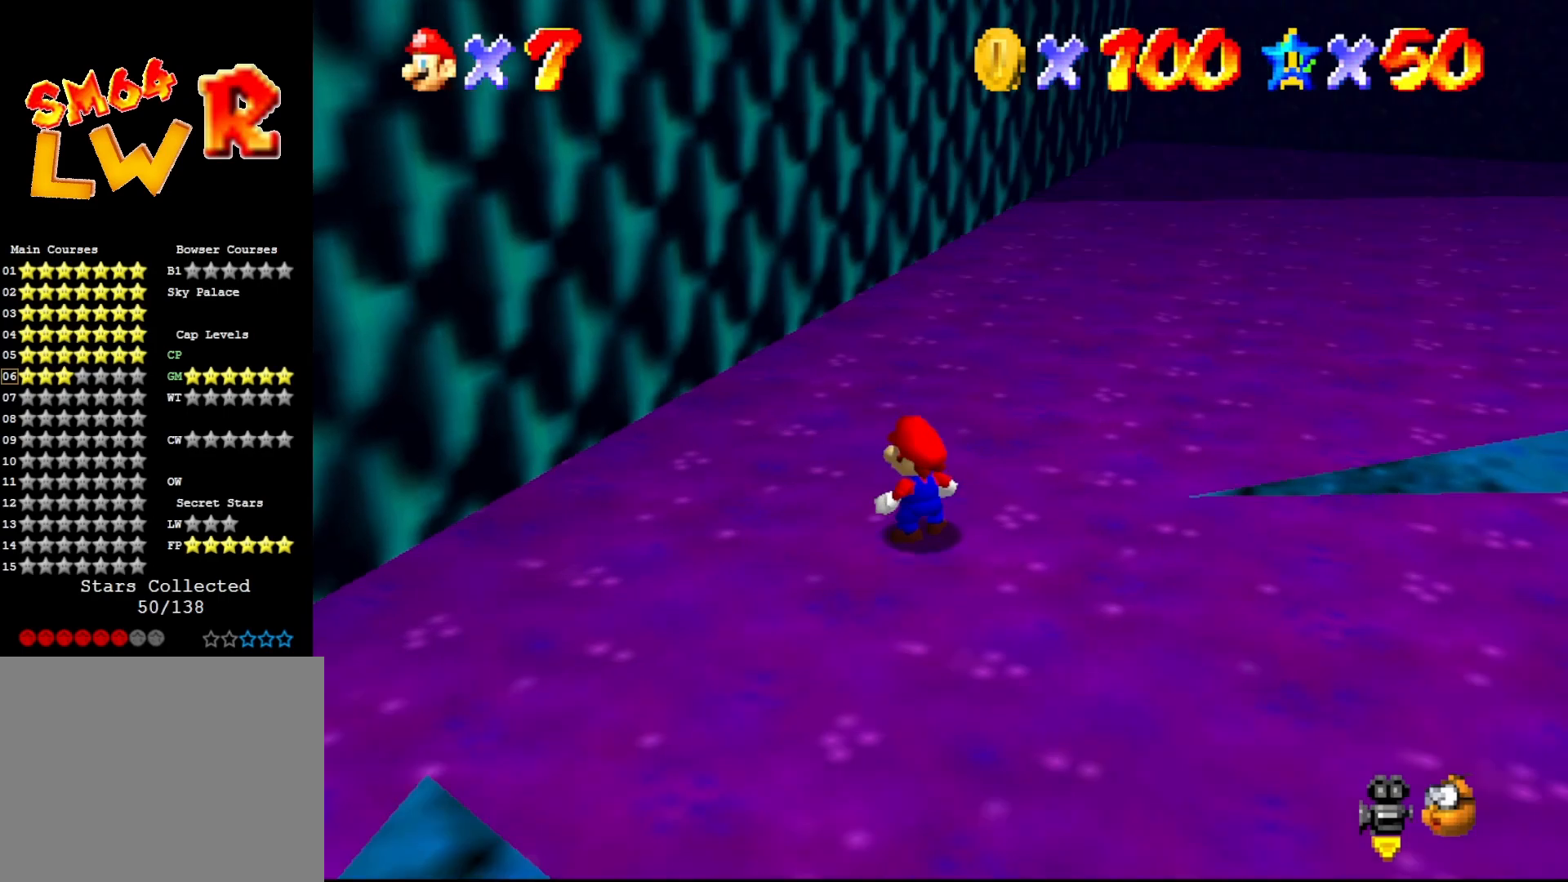
{"buttons": ["A"], "left_stick": "down-right", "events": [[50, "C_LEFT", "up"], [150, "A", "down"], [267, "left_stick", "down-right"]]}
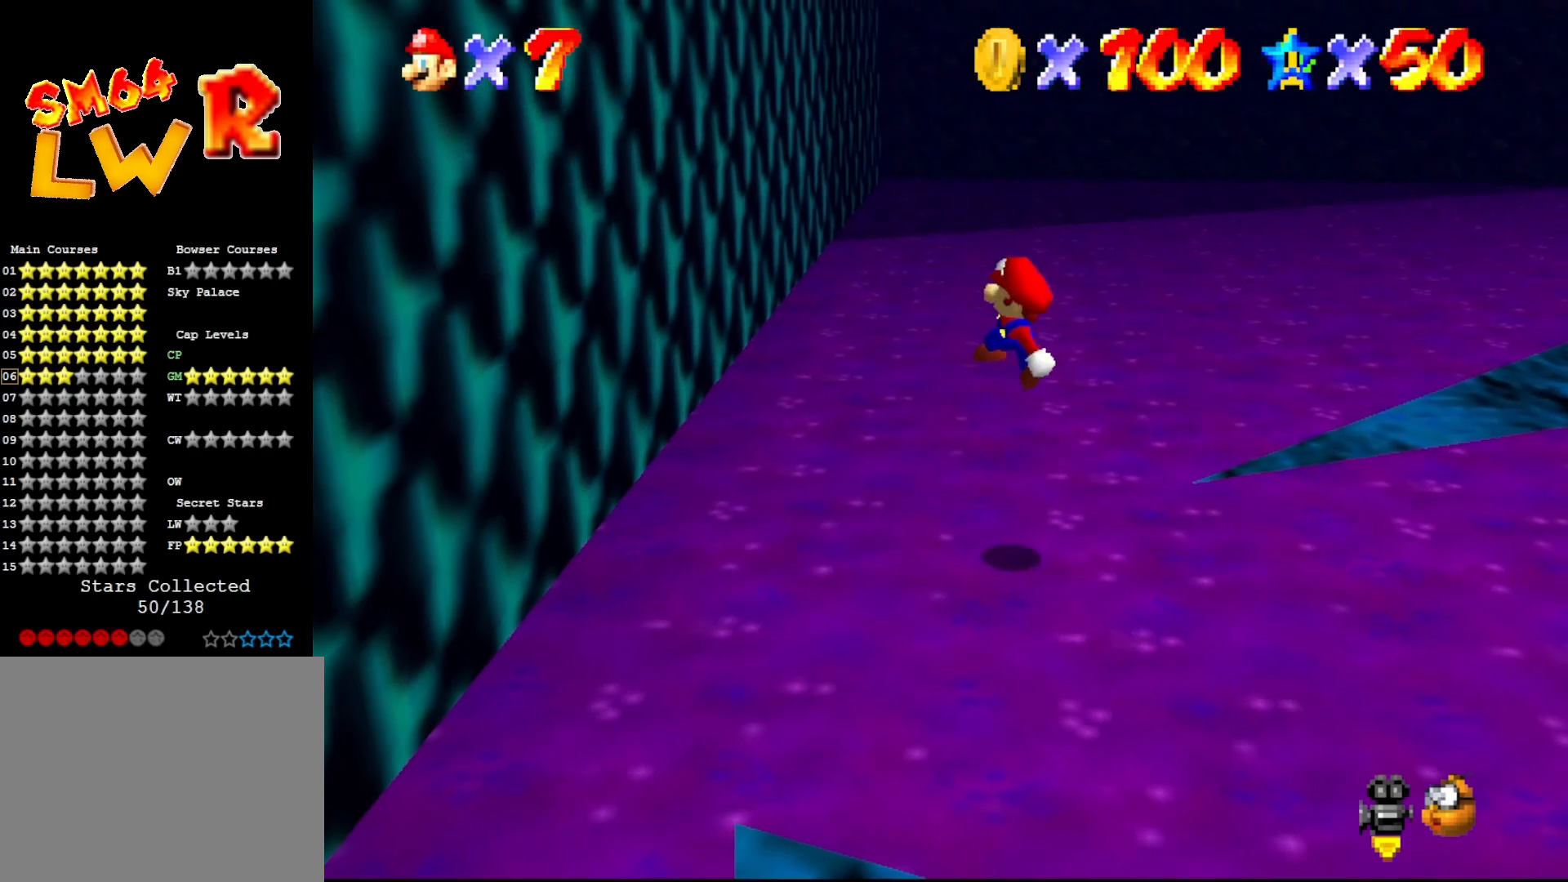
{"buttons": [], "left_stick": "up-left", "events": [[150, "left_stick", "center"], [250, "B", "down"], [283, "A", "up"], [350, "B", "up"], [350, "left_stick", "up-left"]]}
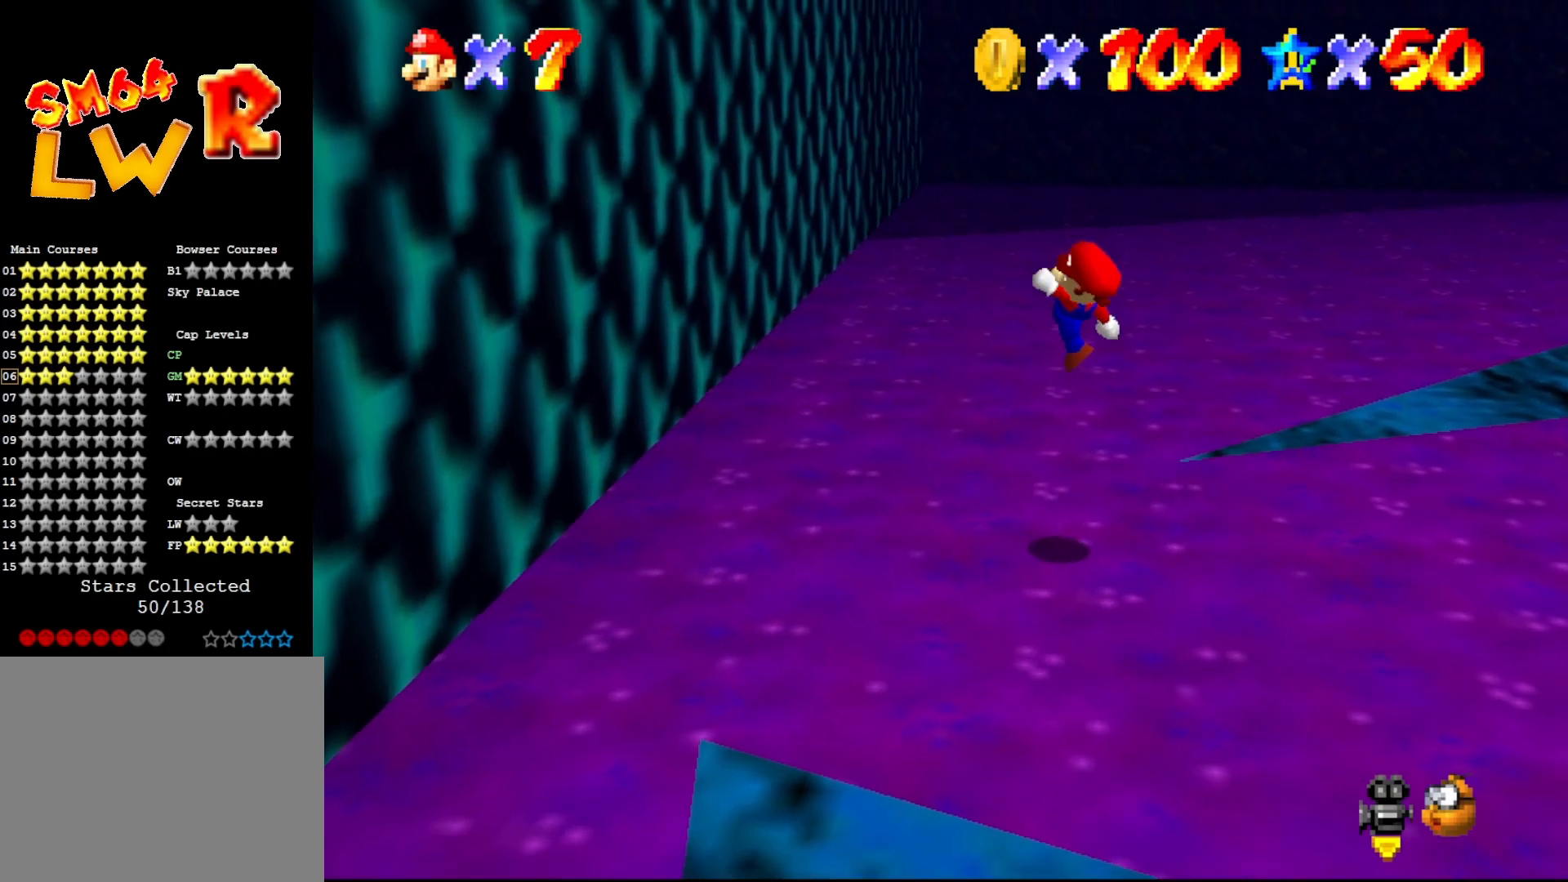
{"buttons": [], "left_stick": "up-left", "events": [[317, "A", "down"], [450, "A", "up"]]}
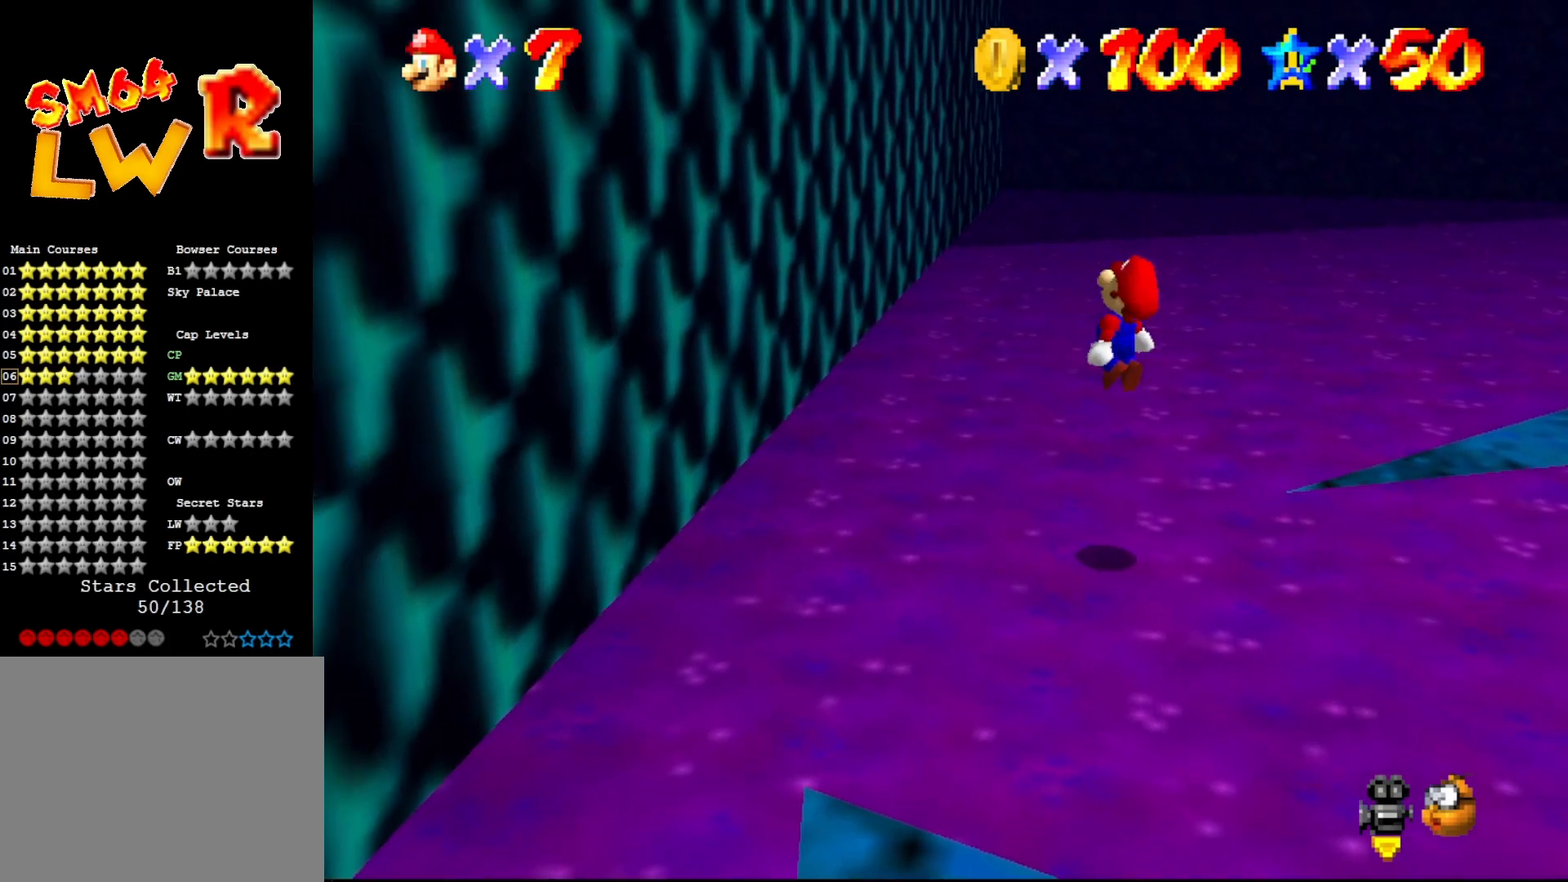
{"buttons": ["A"], "left_stick": "up", "events": [[450, "left_stick", "up"], [483, "A", "down"]]}
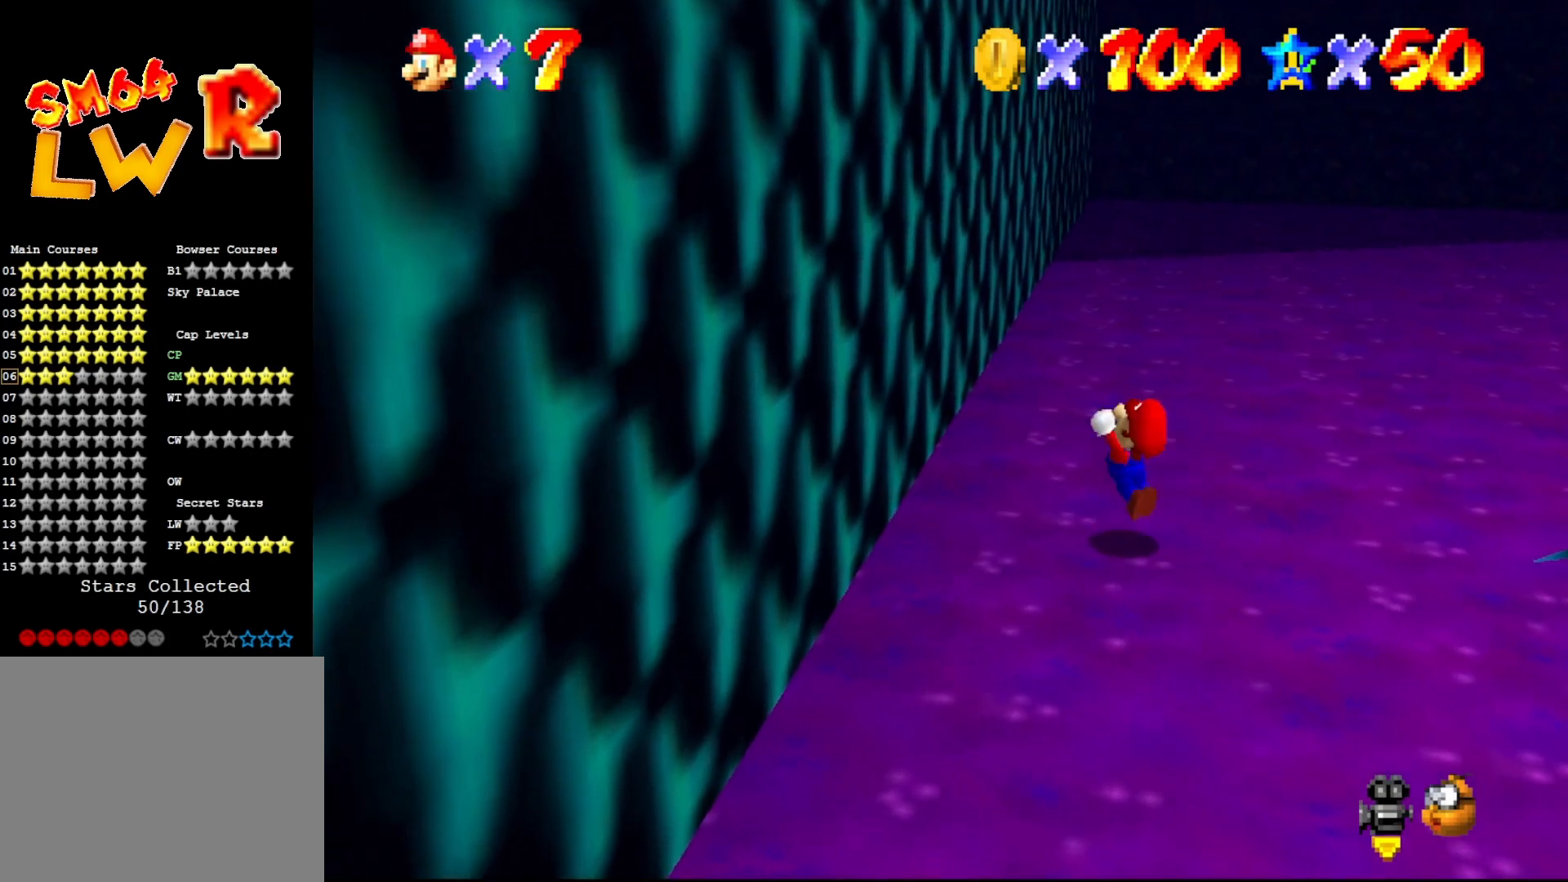
{"buttons": [], "left_stick": "up-left", "events": [[367, "A", "up"], [417, "left_stick", "up-left"]]}
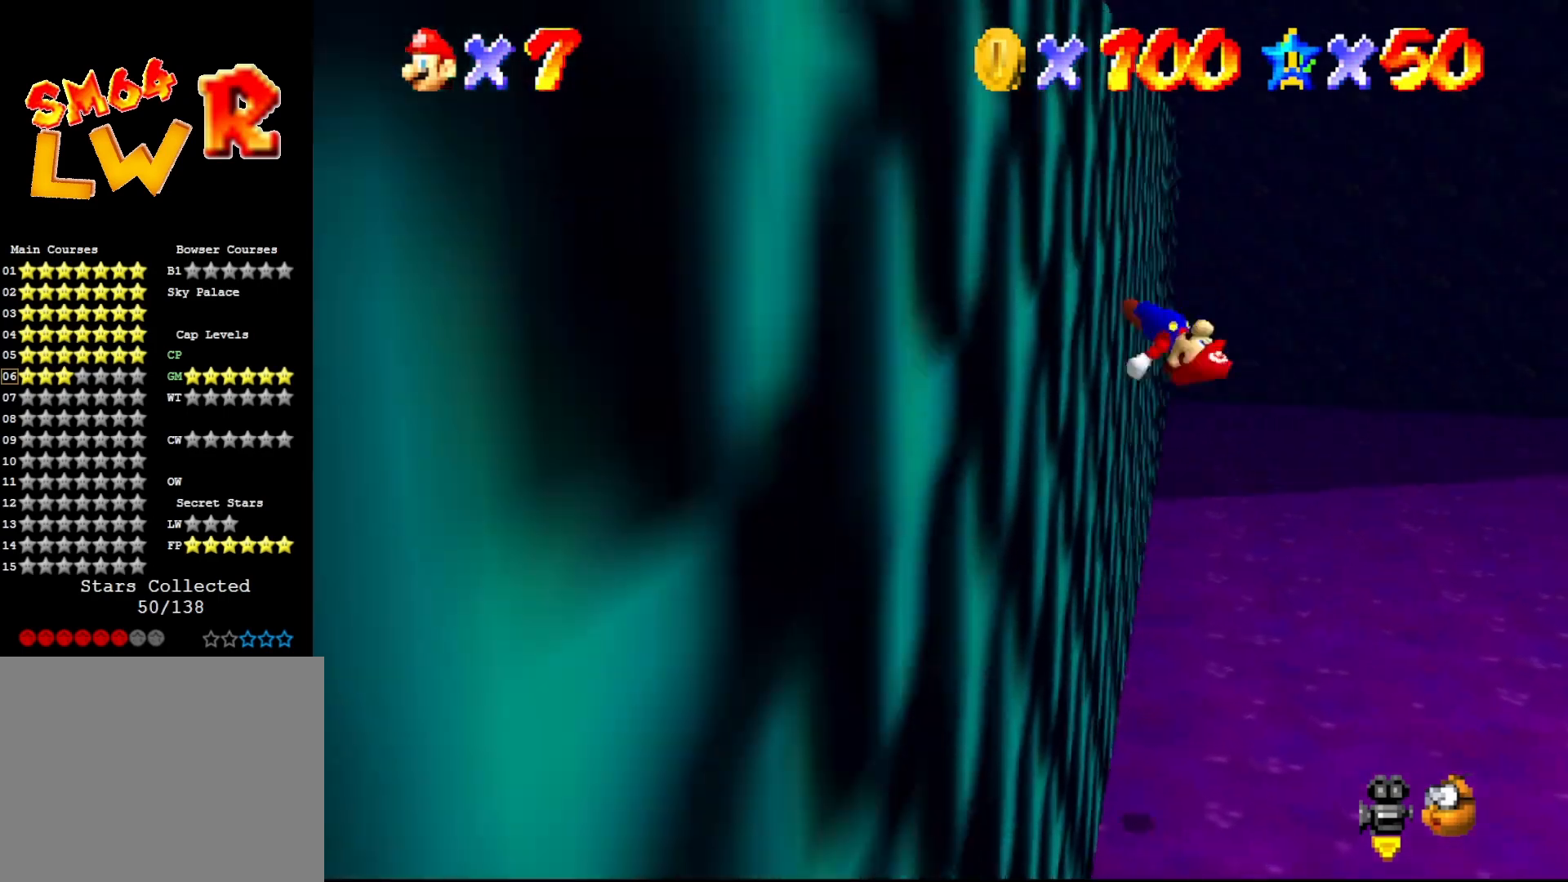
{"buttons": ["A"], "left_stick": "left", "events": [[50, "A", "down"], [83, "left_stick", "left"]]}
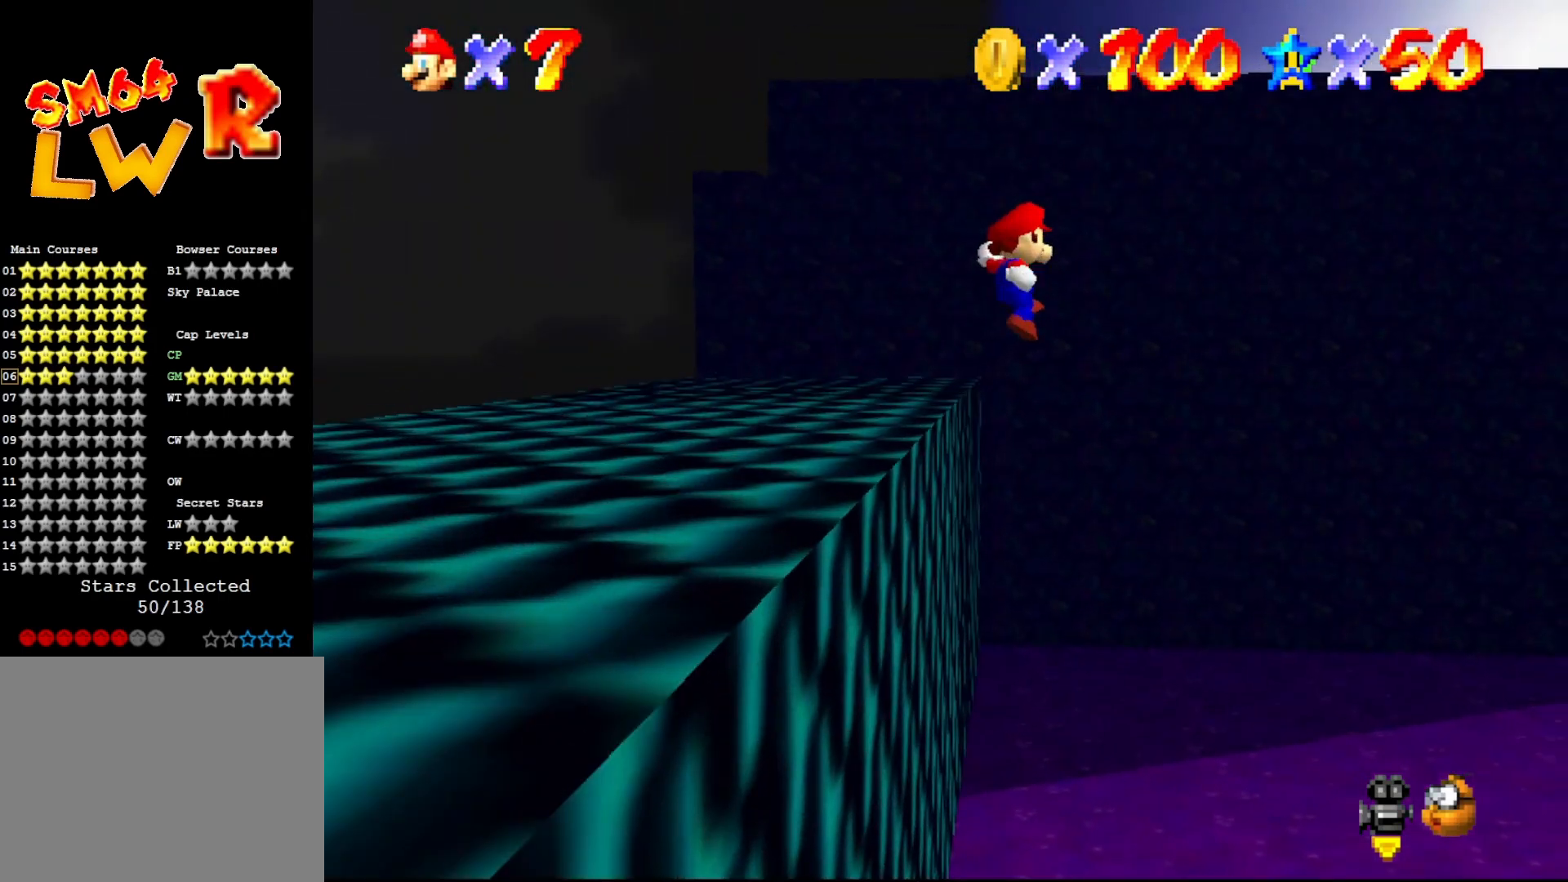
{"buttons": ["A"], "left_stick": "left", "events": [[317, "A", "up"], [500, "A", "down"]]}
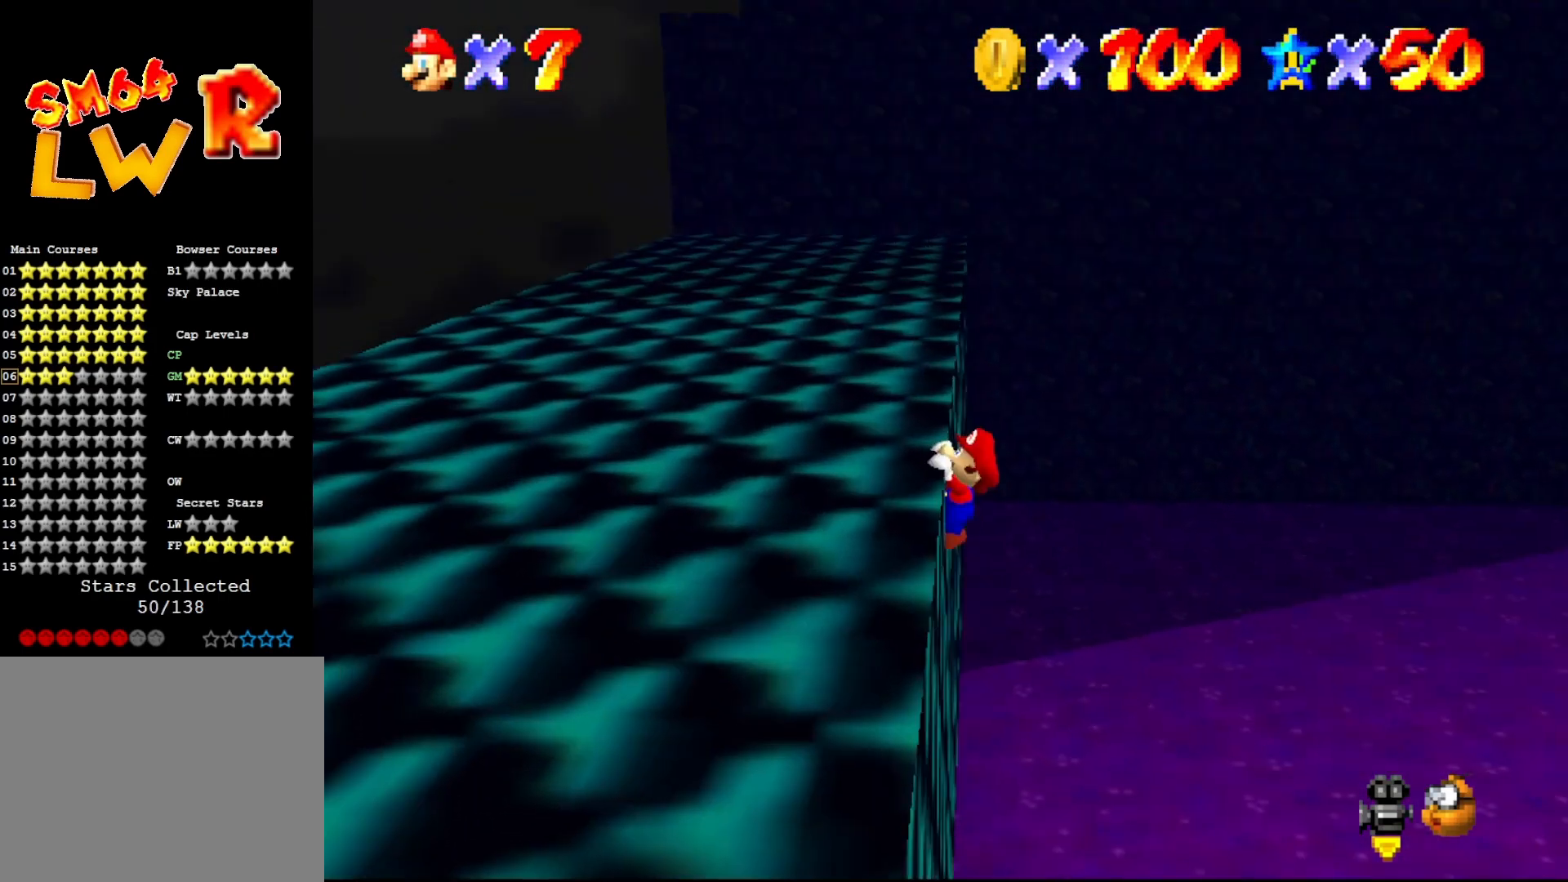
{"buttons": [], "left_stick": "center", "events": [[67, "A", "up"], [133, "left_stick", "down"], [233, "C_LEFT", "down"], [233, "left_stick", "center"], [300, "C_LEFT", "up"], [383, "C_LEFT", "down"], [450, "C_LEFT", "up"]]}
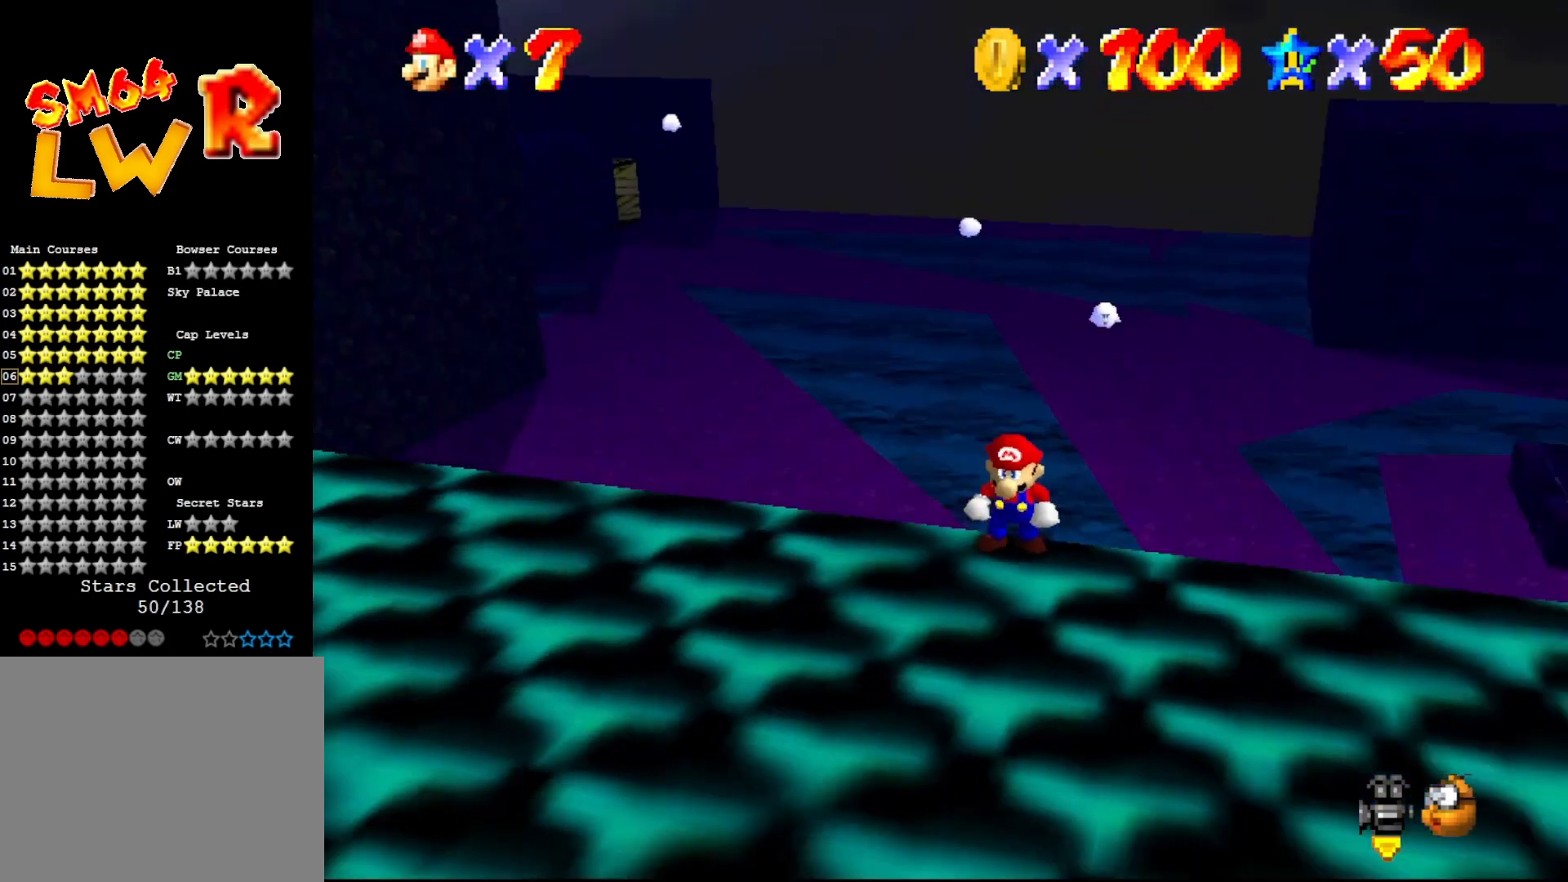
{"buttons": [], "left_stick": "up-right", "events": [[17, "DPAD_DOWN", "down"], [50, "C_LEFT", "down"], [83, "C_LEFT", "up"], [150, "DPAD_DOWN", "up"], [183, "C_LEFT", "down"], [250, "C_LEFT", "up"], [300, "C_LEFT", "down"], [383, "C_LEFT", "up"], [417, "left_stick", "up-right"]]}
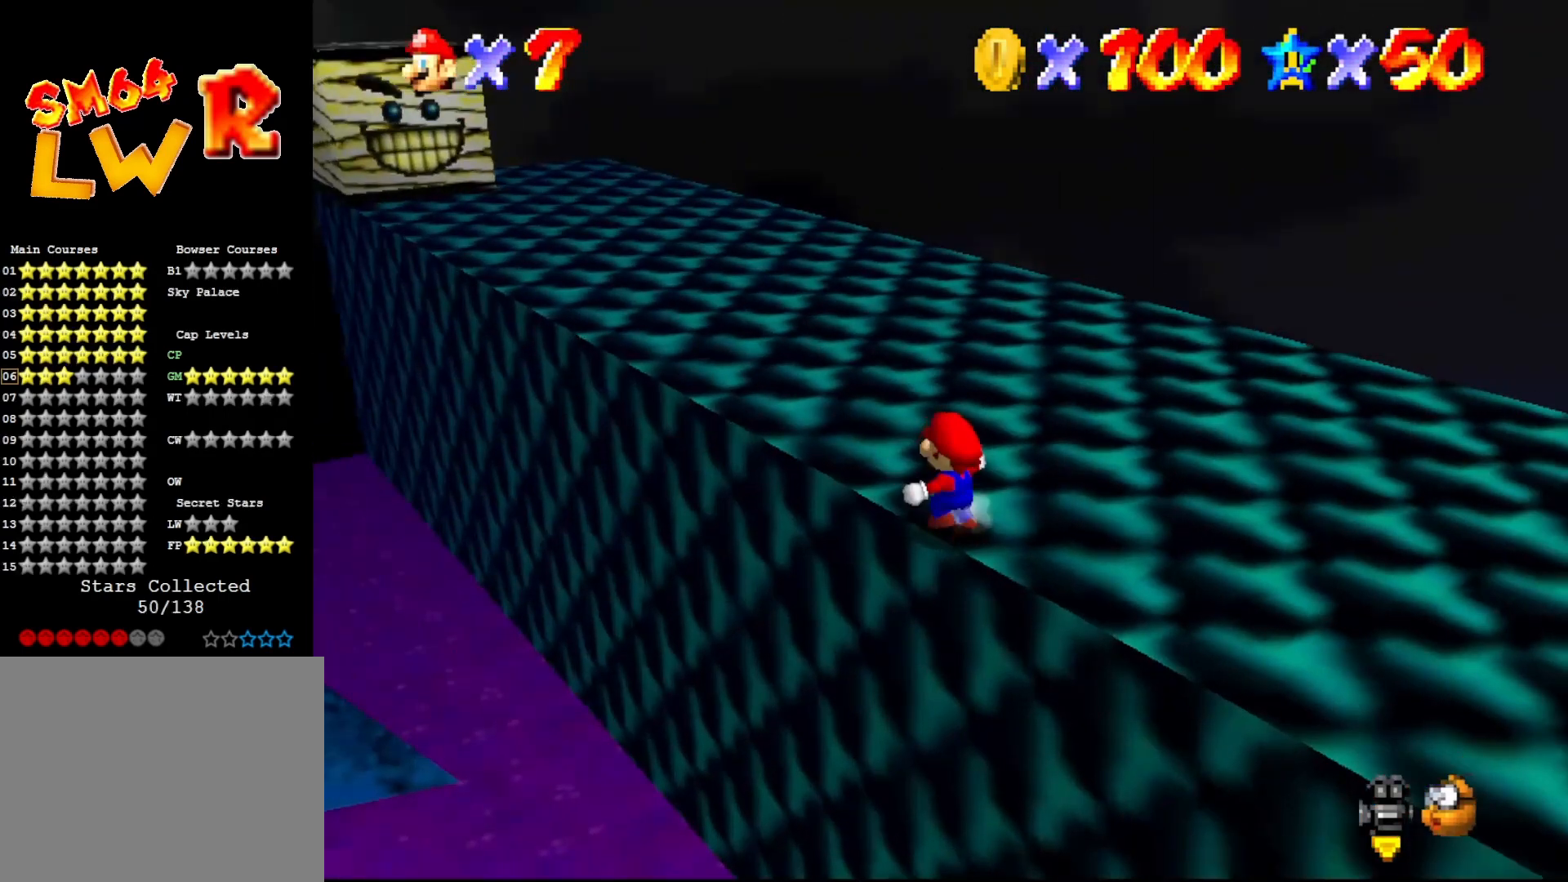
{"buttons": [], "left_stick": "up", "events": [[250, "C_RIGHT", "down"], [250, "left_stick", "up"], [317, "C_RIGHT", "up"]]}
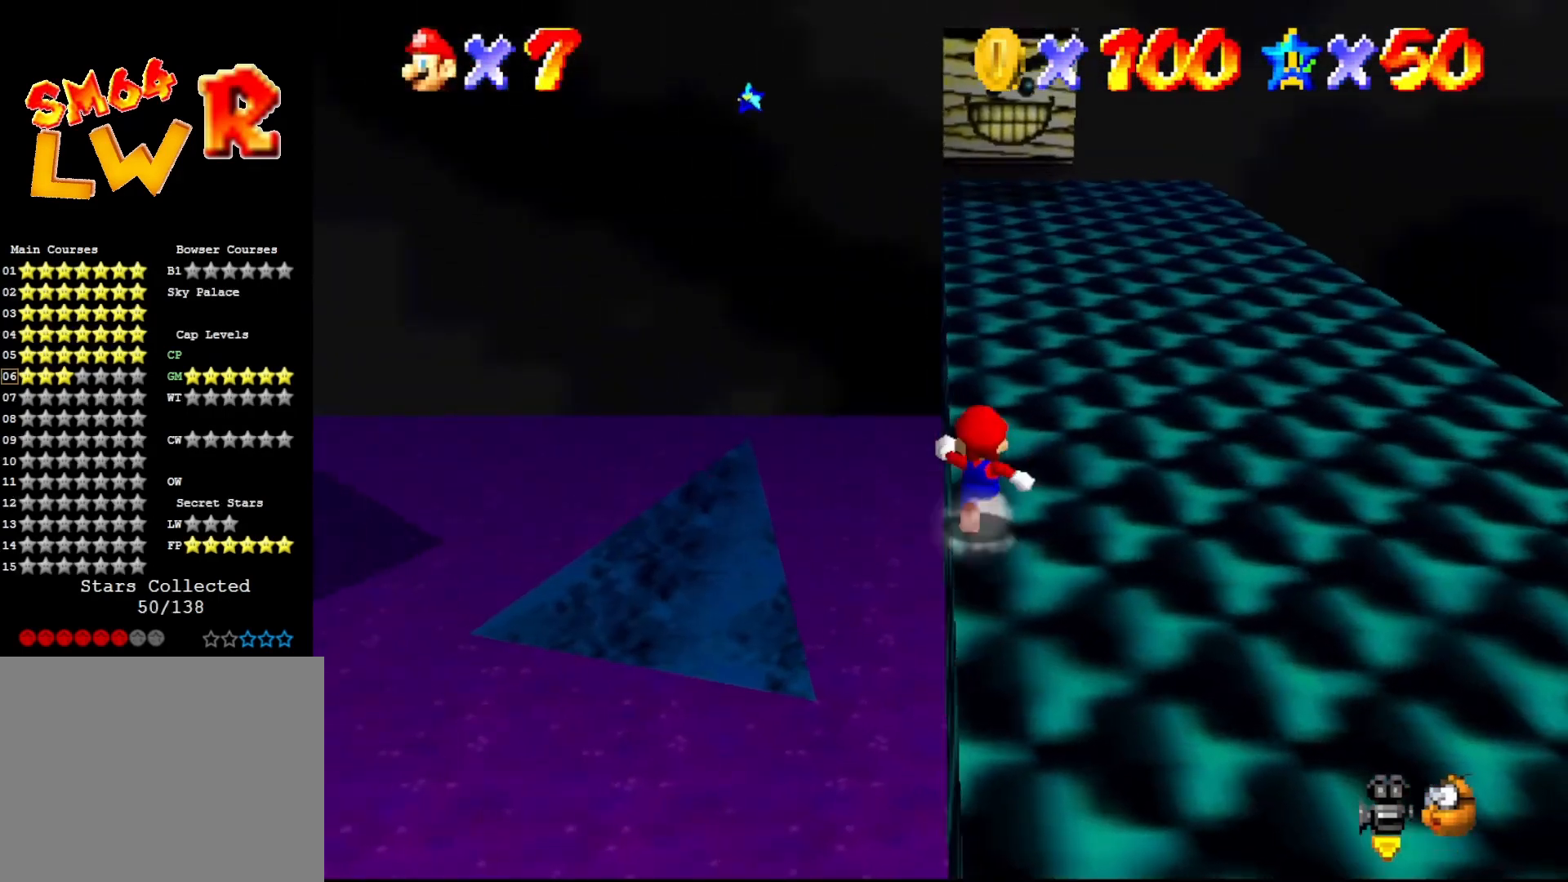
{"buttons": ["A"], "left_stick": "up-right", "events": [[217, "A", "down"], [467, "left_stick", "up-right"]]}
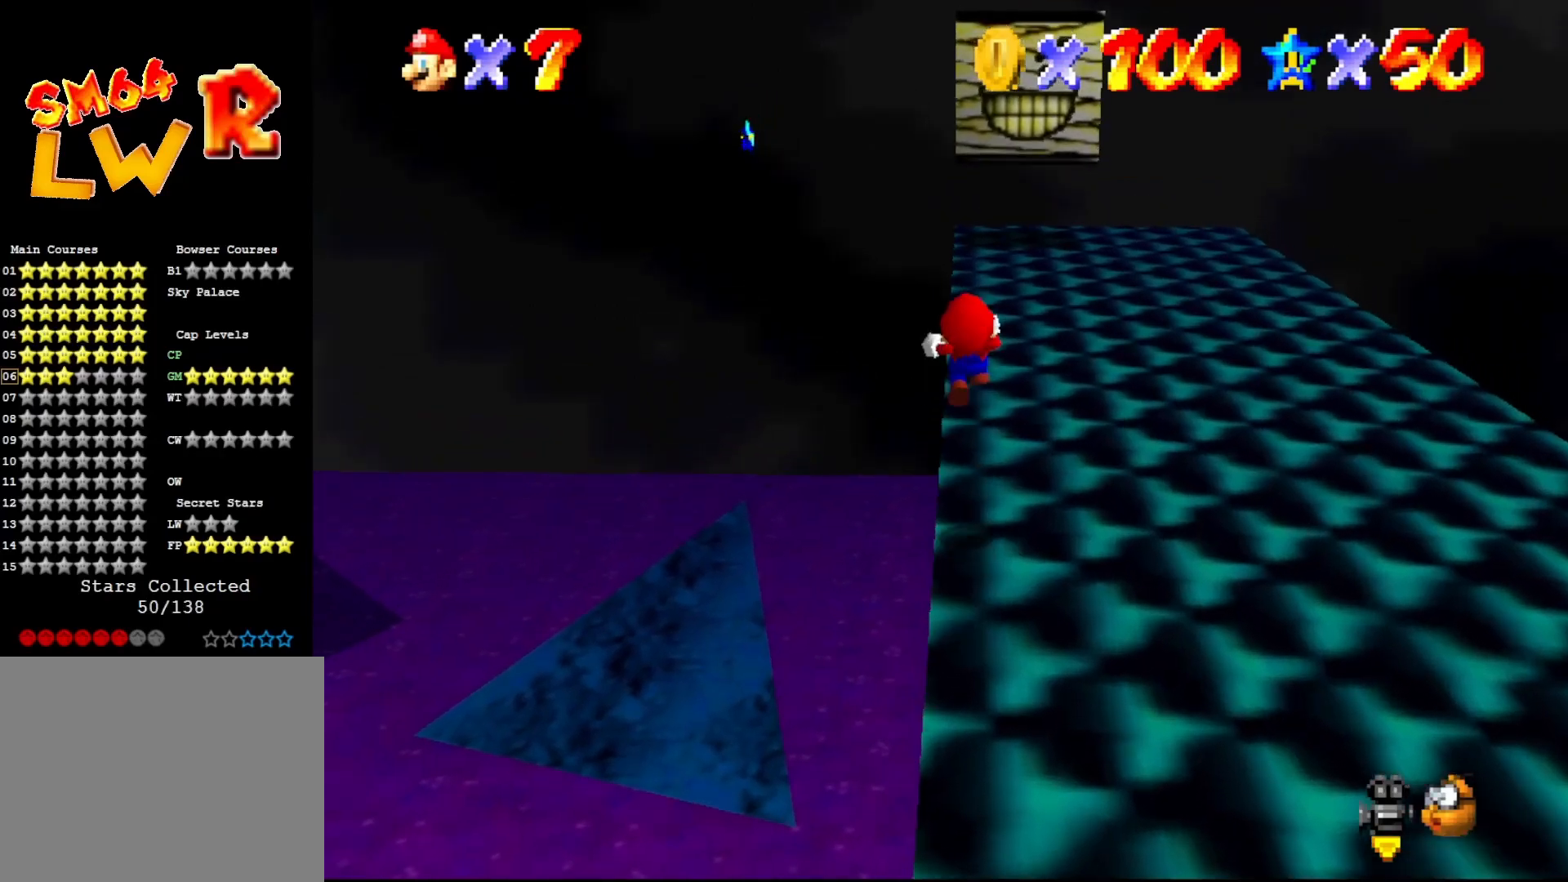
{"buttons": [], "left_stick": "up-right", "events": [[267, "A", "up"]]}
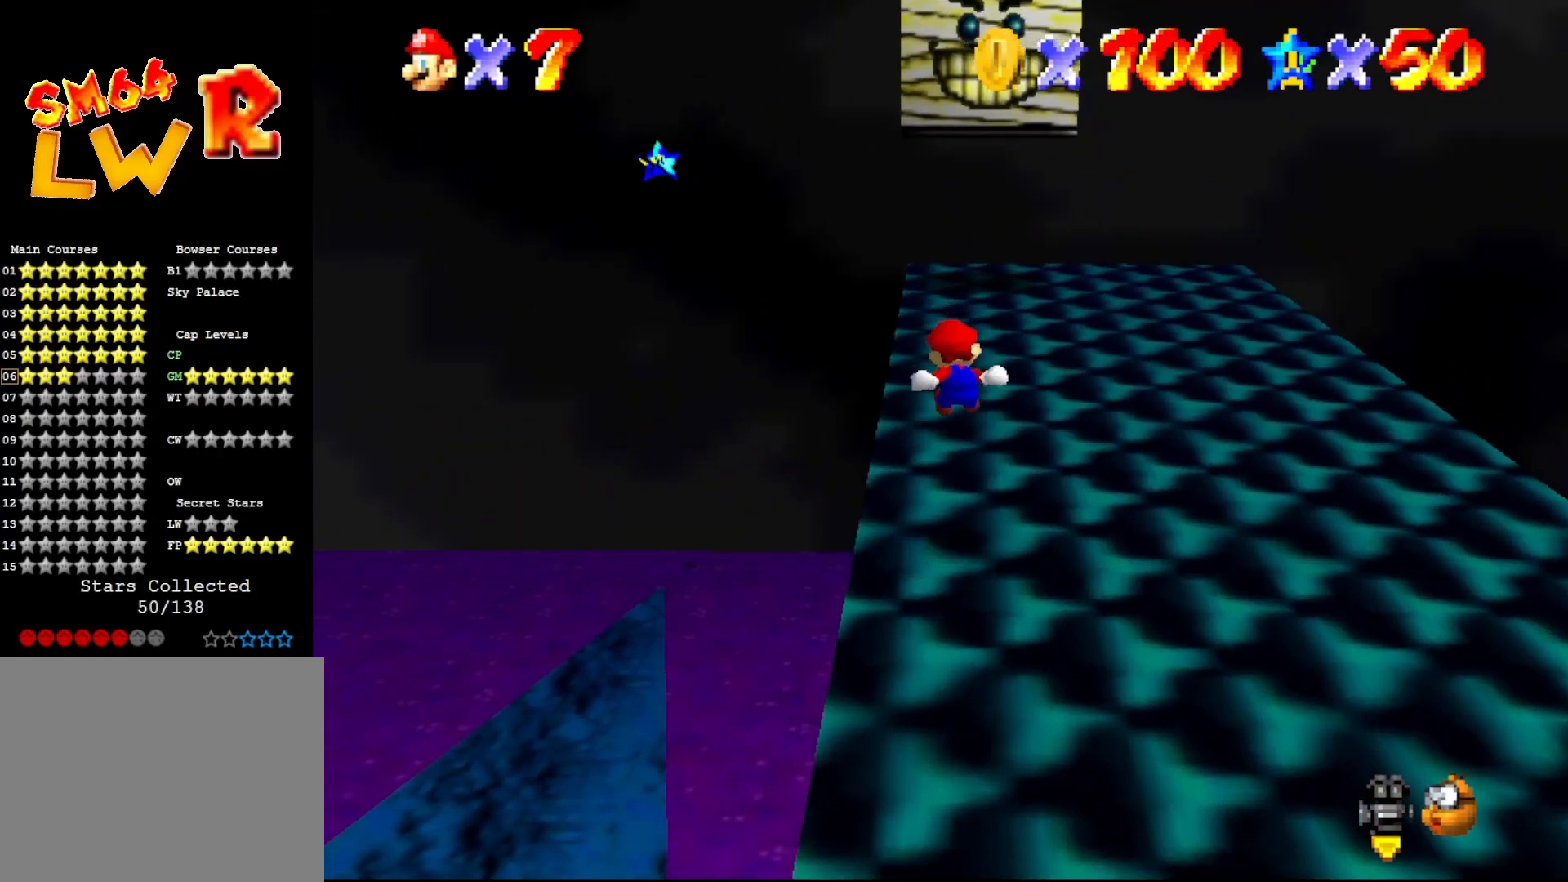
{"buttons": [], "left_stick": "right", "events": [[117, "C_RIGHT", "down"], [183, "C_RIGHT", "up"], [267, "C_RIGHT", "down"], [333, "C_RIGHT", "up"], [333, "left_stick", "right"]]}
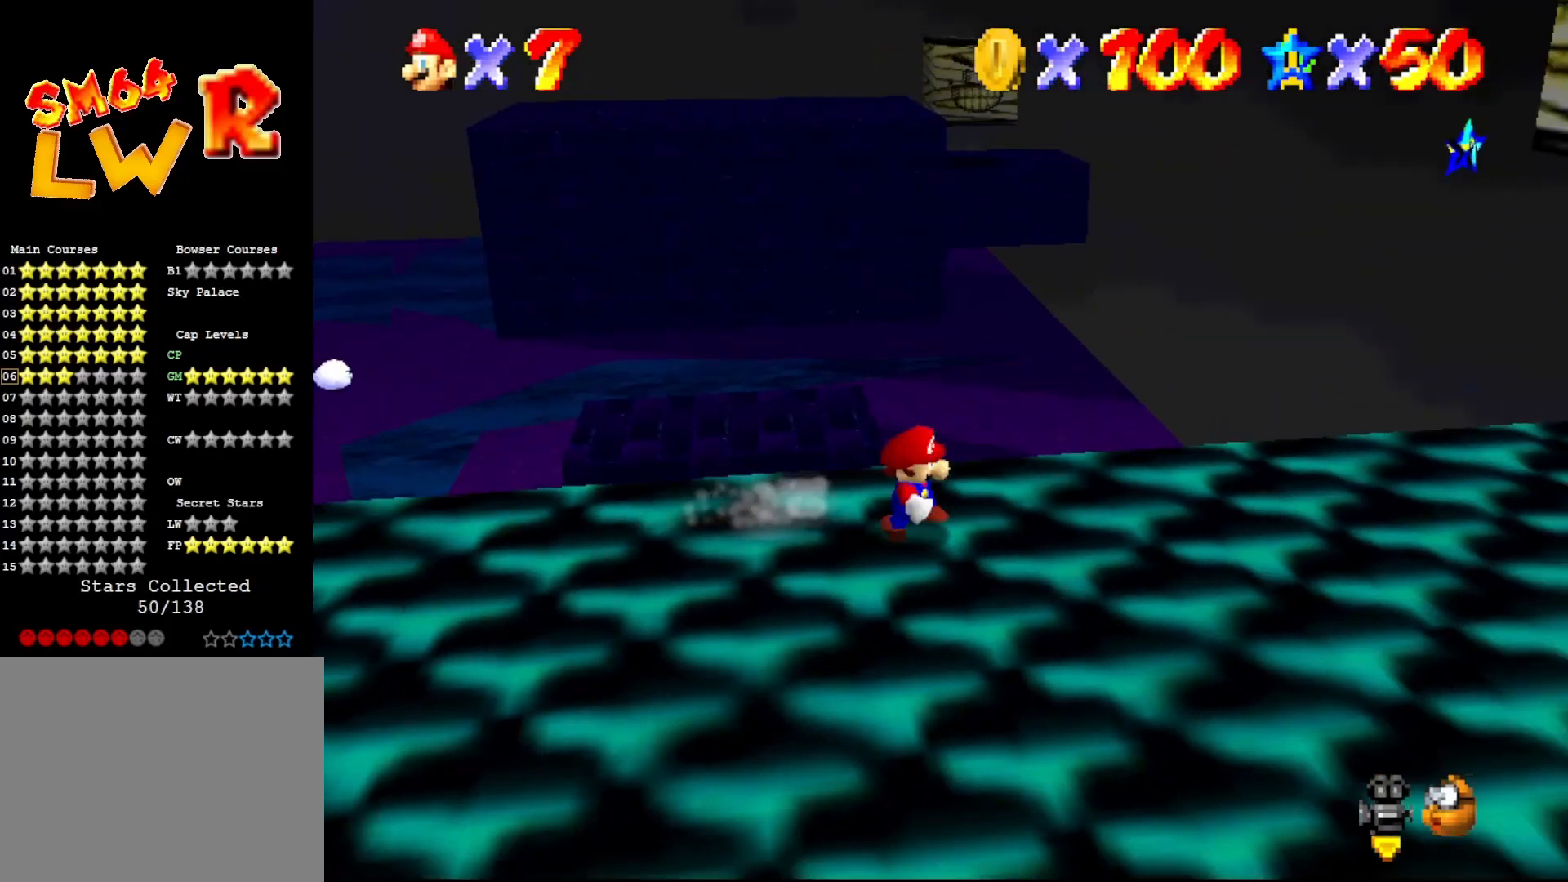
{"buttons": [], "left_stick": "down-right", "events": [[17, "left_stick", "down-right"]]}
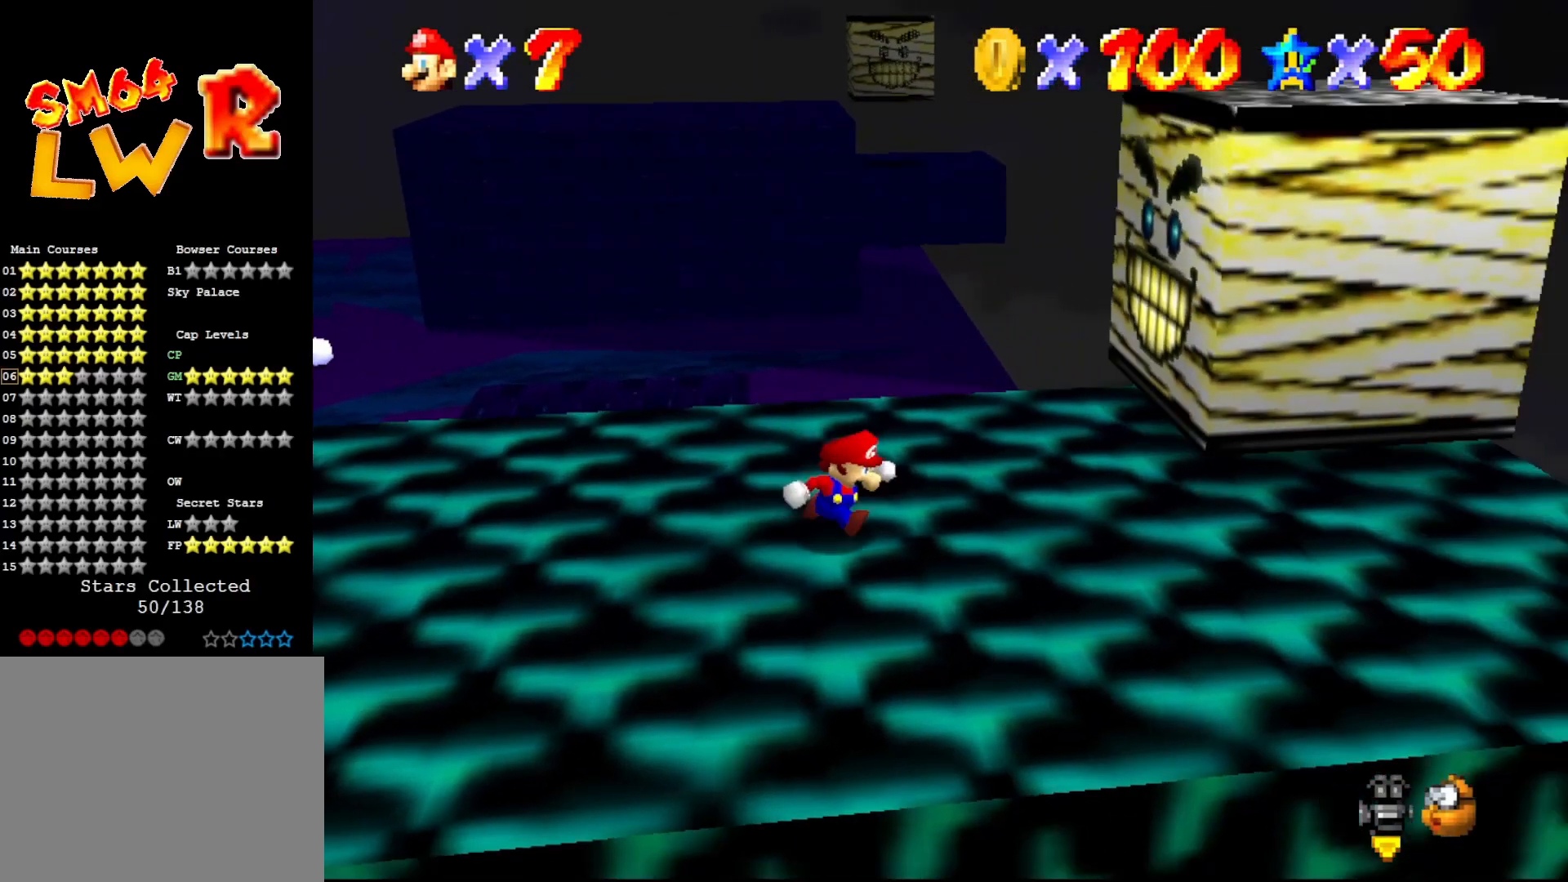
{"buttons": [], "left_stick": "center", "events": [[250, "left_stick", "right"], [350, "left_stick", "center"]]}
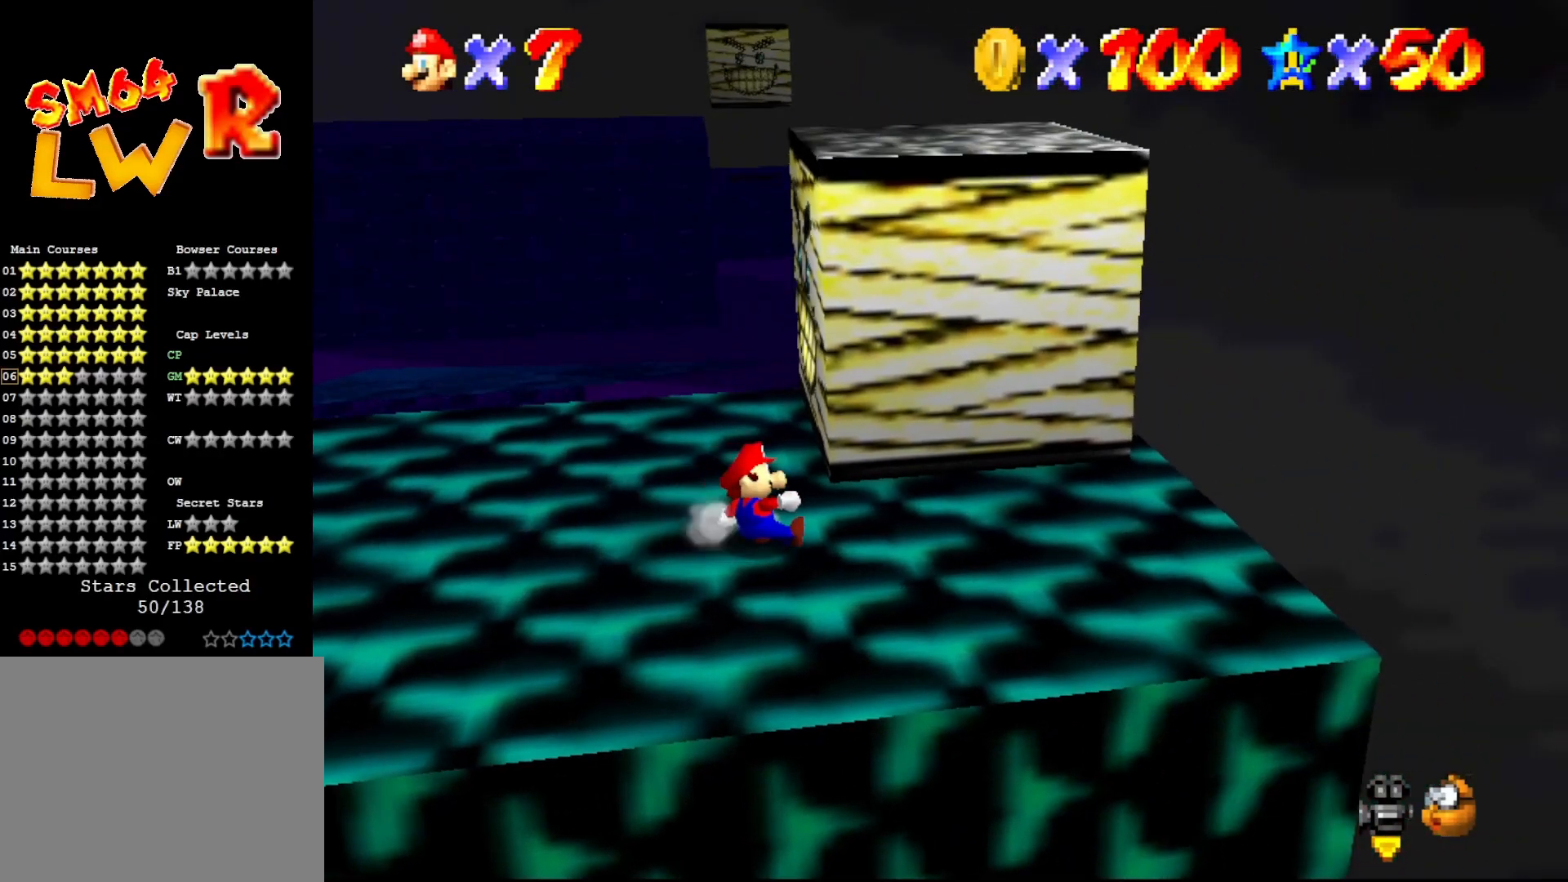
{"buttons": [], "left_stick": "center", "events": []}
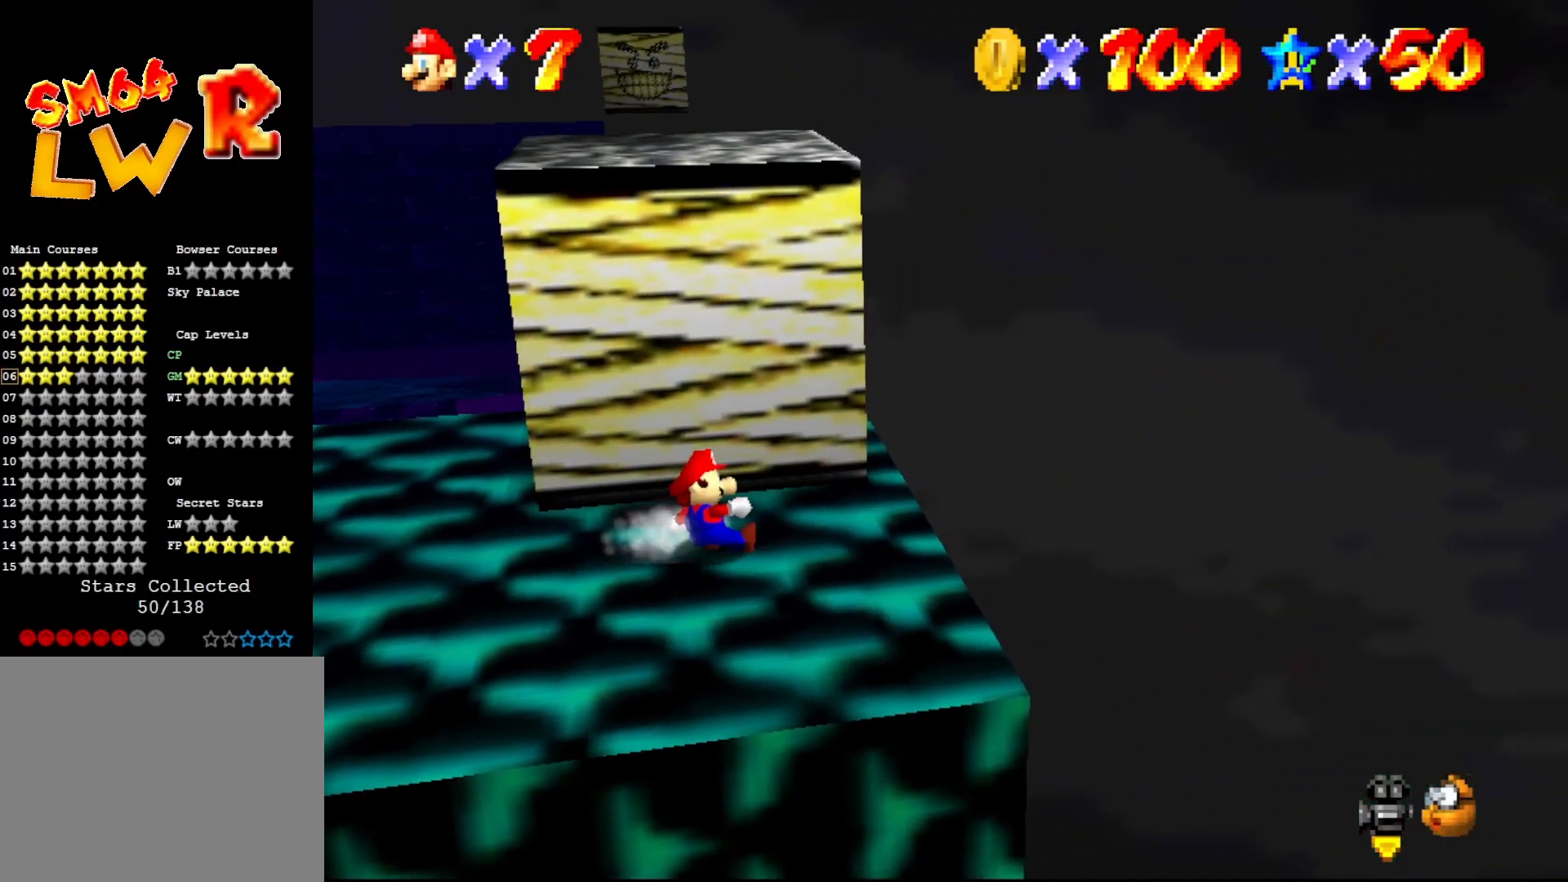
{"buttons": [], "left_stick": "center", "events": [[83, "A", "down"], [83, "left_stick", "left"], [267, "A", "up"], [417, "left_stick", "center"]]}
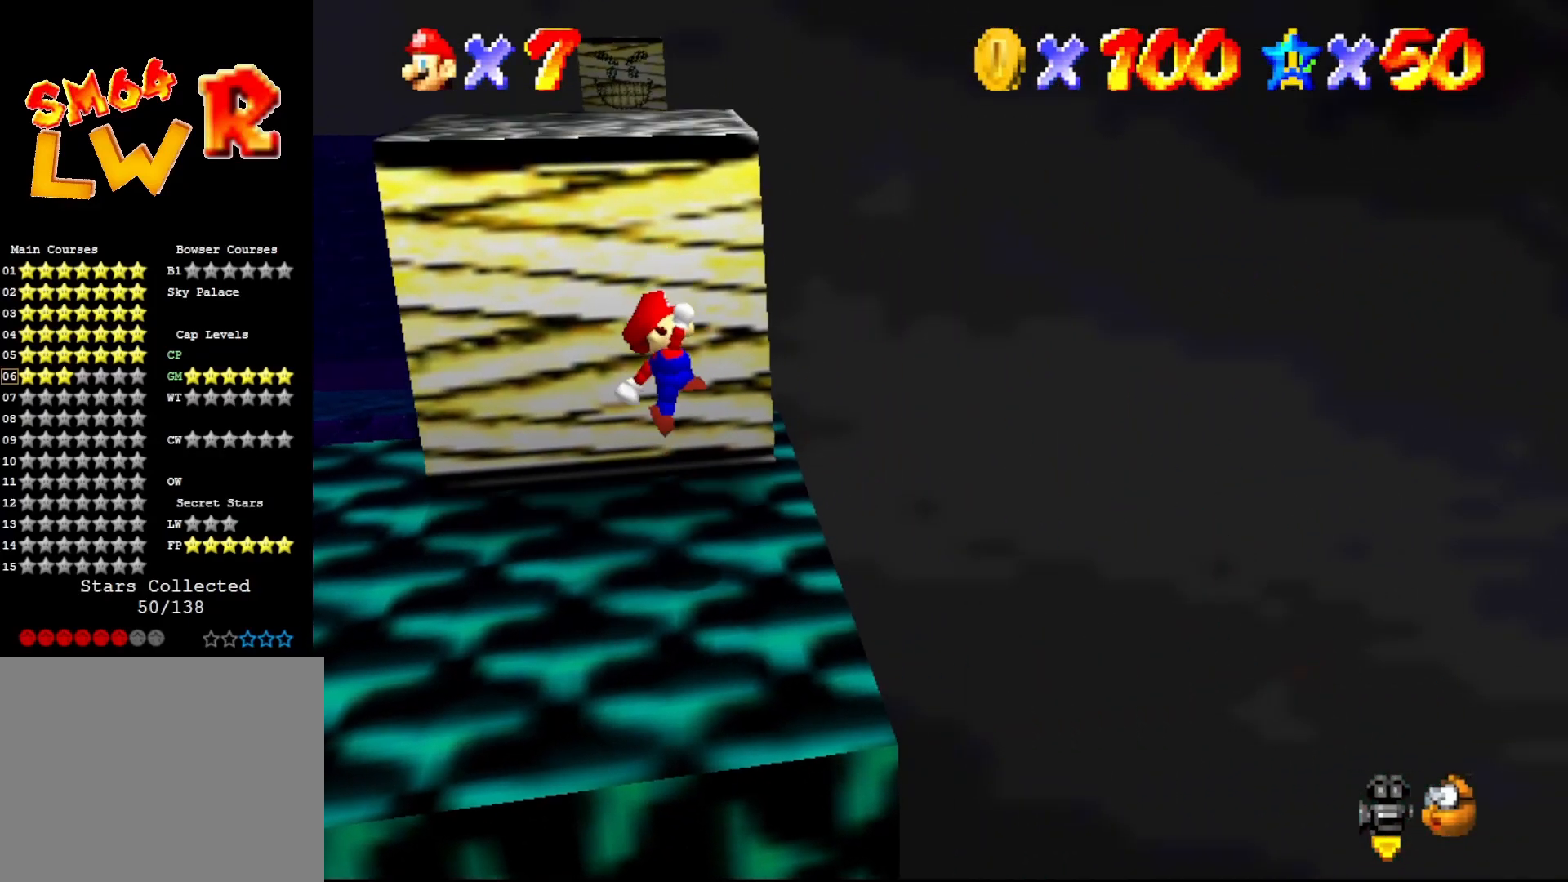
{"buttons": [], "left_stick": "up-right", "events": [[317, "left_stick", "up-right"]]}
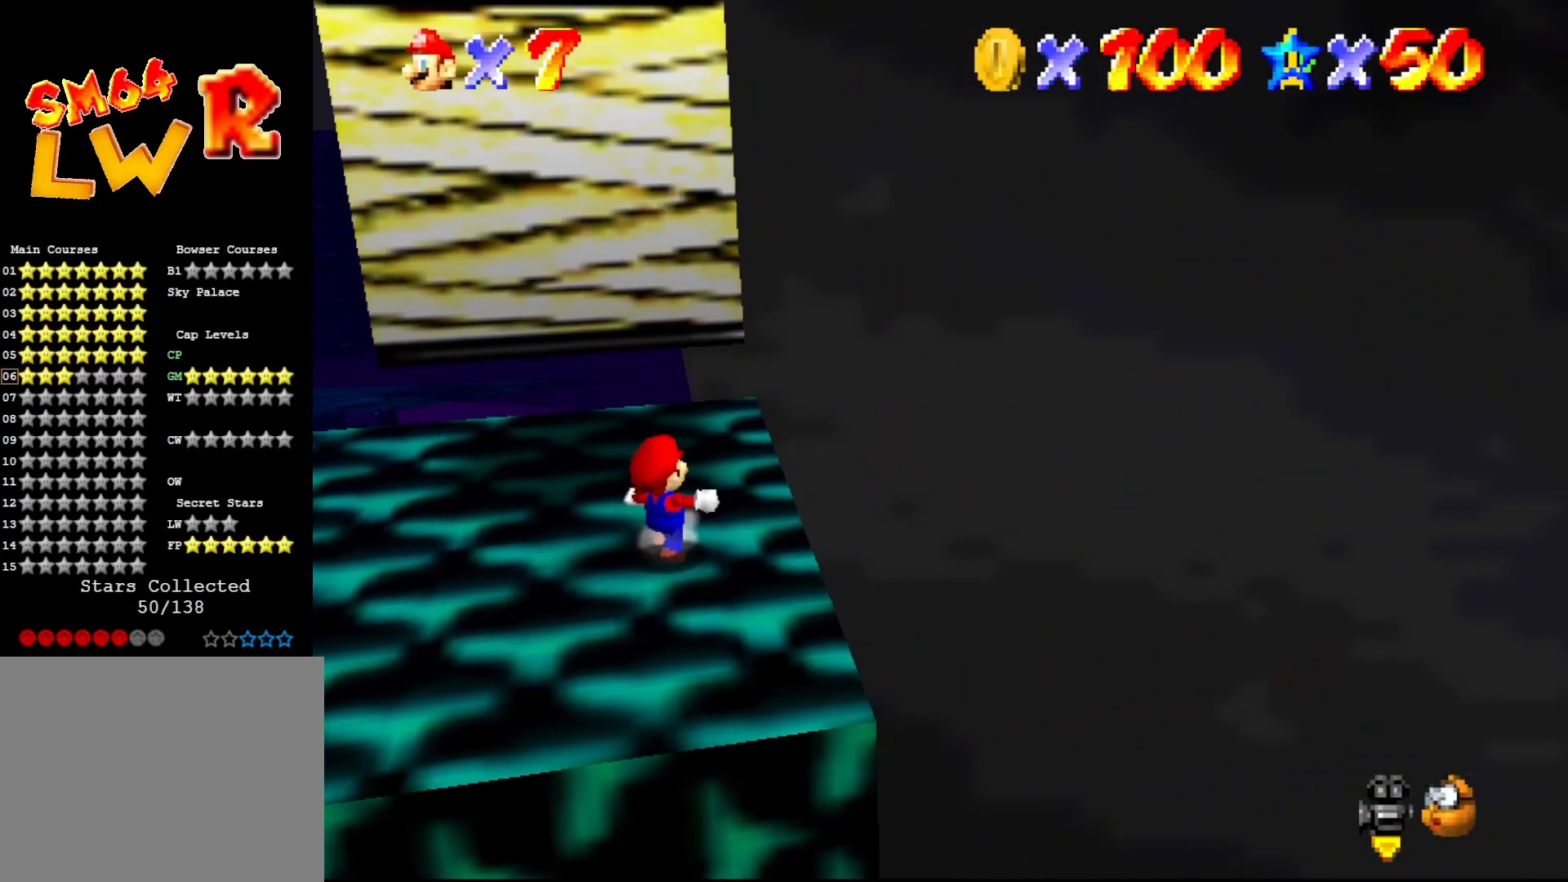
{"buttons": [], "left_stick": "up", "events": [[433, "left_stick", "up"]]}